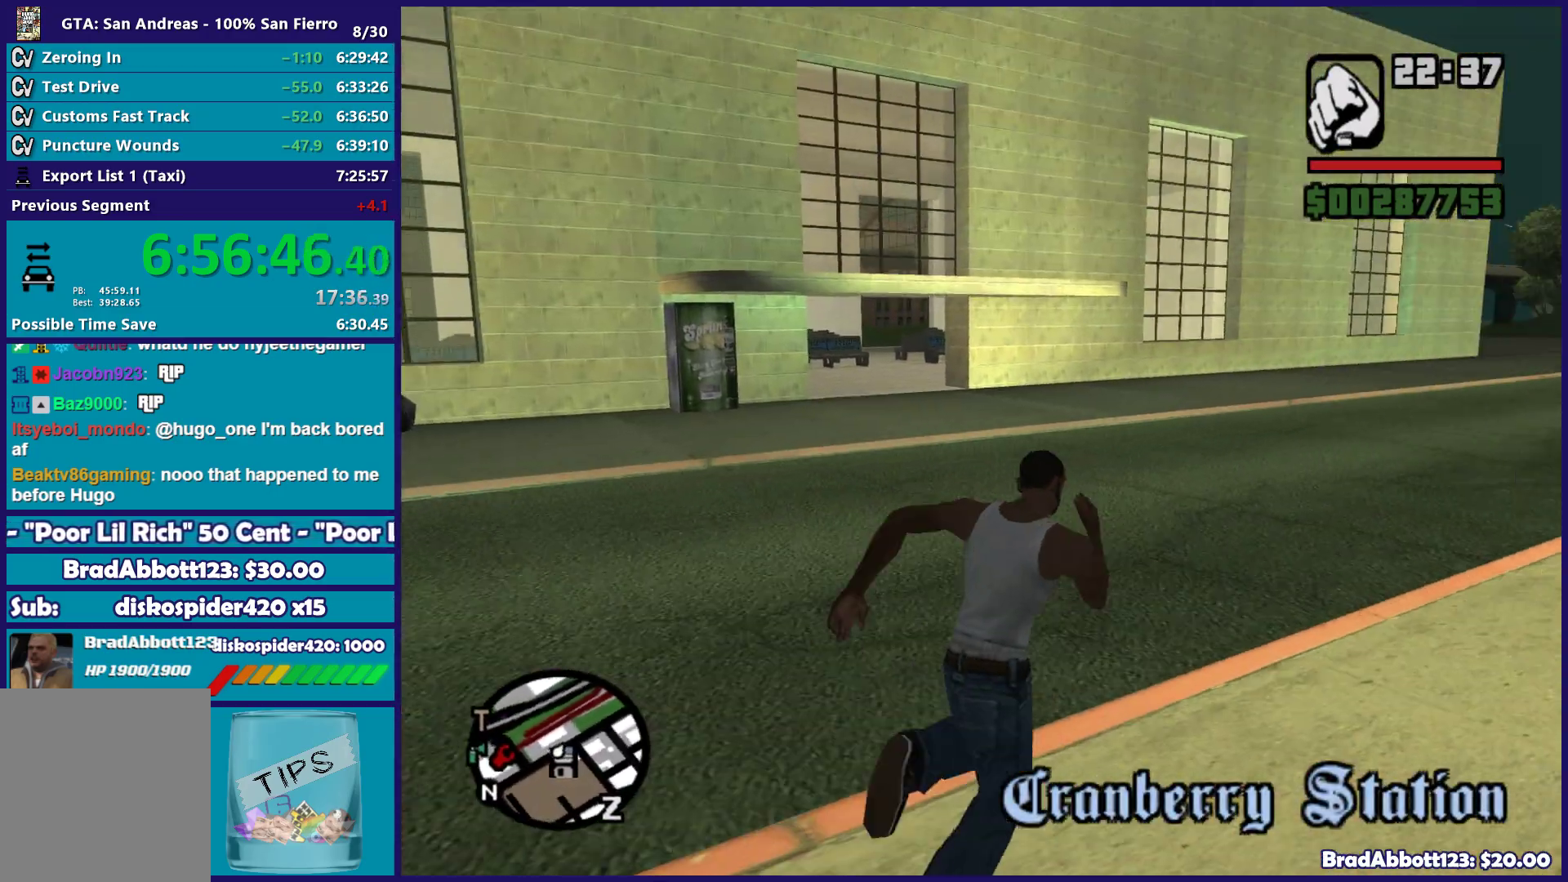
Gameplay with a controller (Xbox layout); each line is a JSON object with the inputs held at the frame after it. "button_events" lists button changes between this image and that frame as [ms after this image, input, new state], when the widget could be followed in between (sticks are given only as held states).
{"buttons": ["A"], "left_stick": "up", "right_stick": "center", "button_events": [[117, "A", "down"], [200, "A", "up"], [300, "A", "down"], [400, "A", "up"], [500, "A", "down"]]}
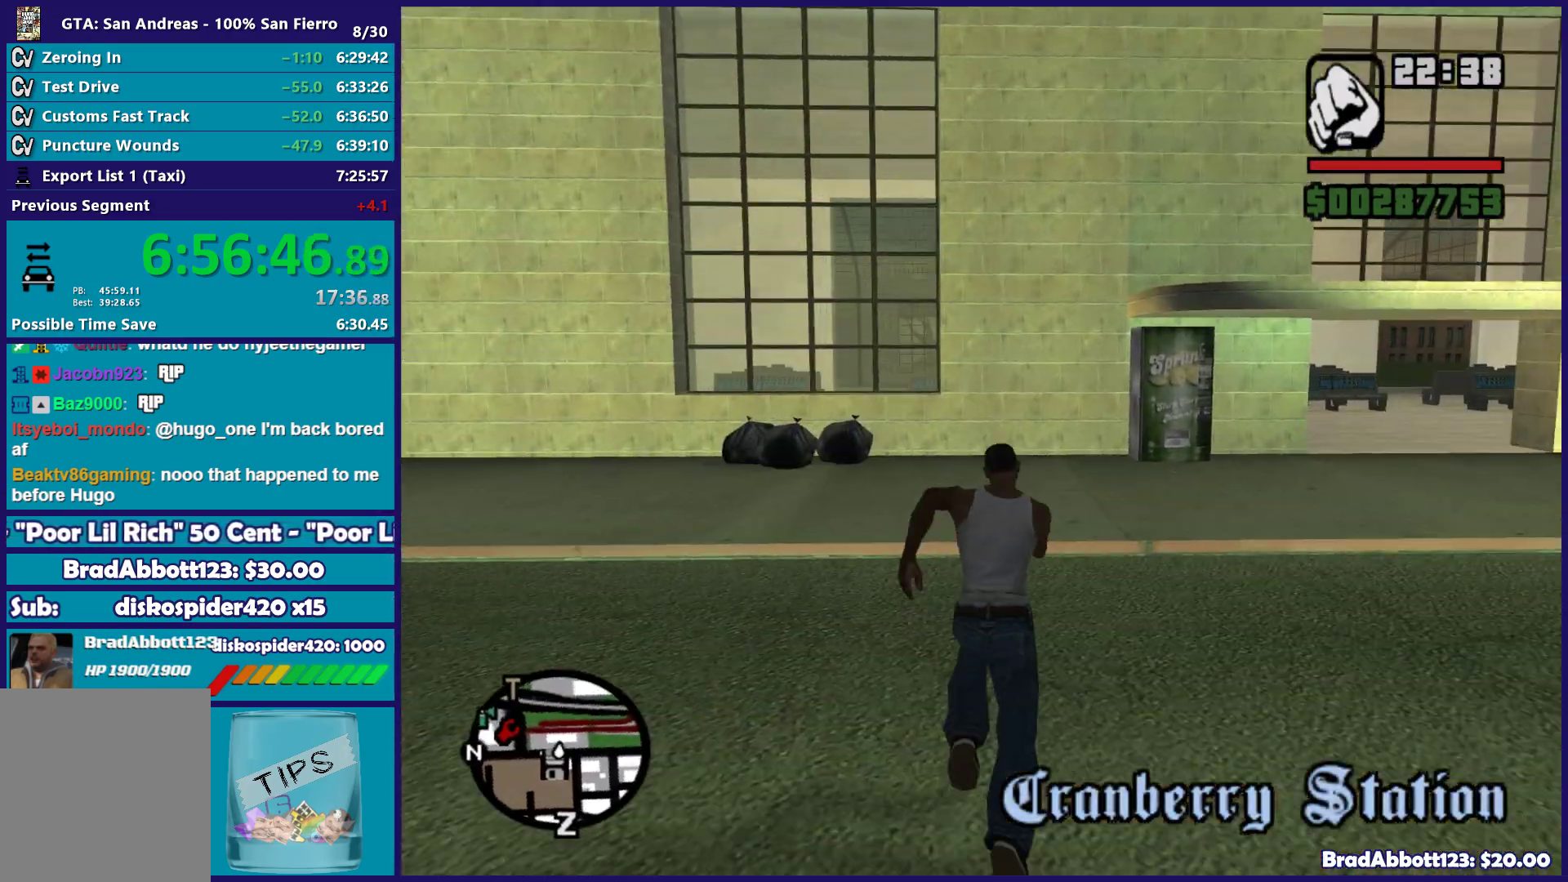
{"buttons": [], "left_stick": "up", "right_stick": "center", "button_events": [[100, "A", "up"], [217, "A", "down"], [267, "A", "up"], [417, "A", "down"], [500, "A", "up"]]}
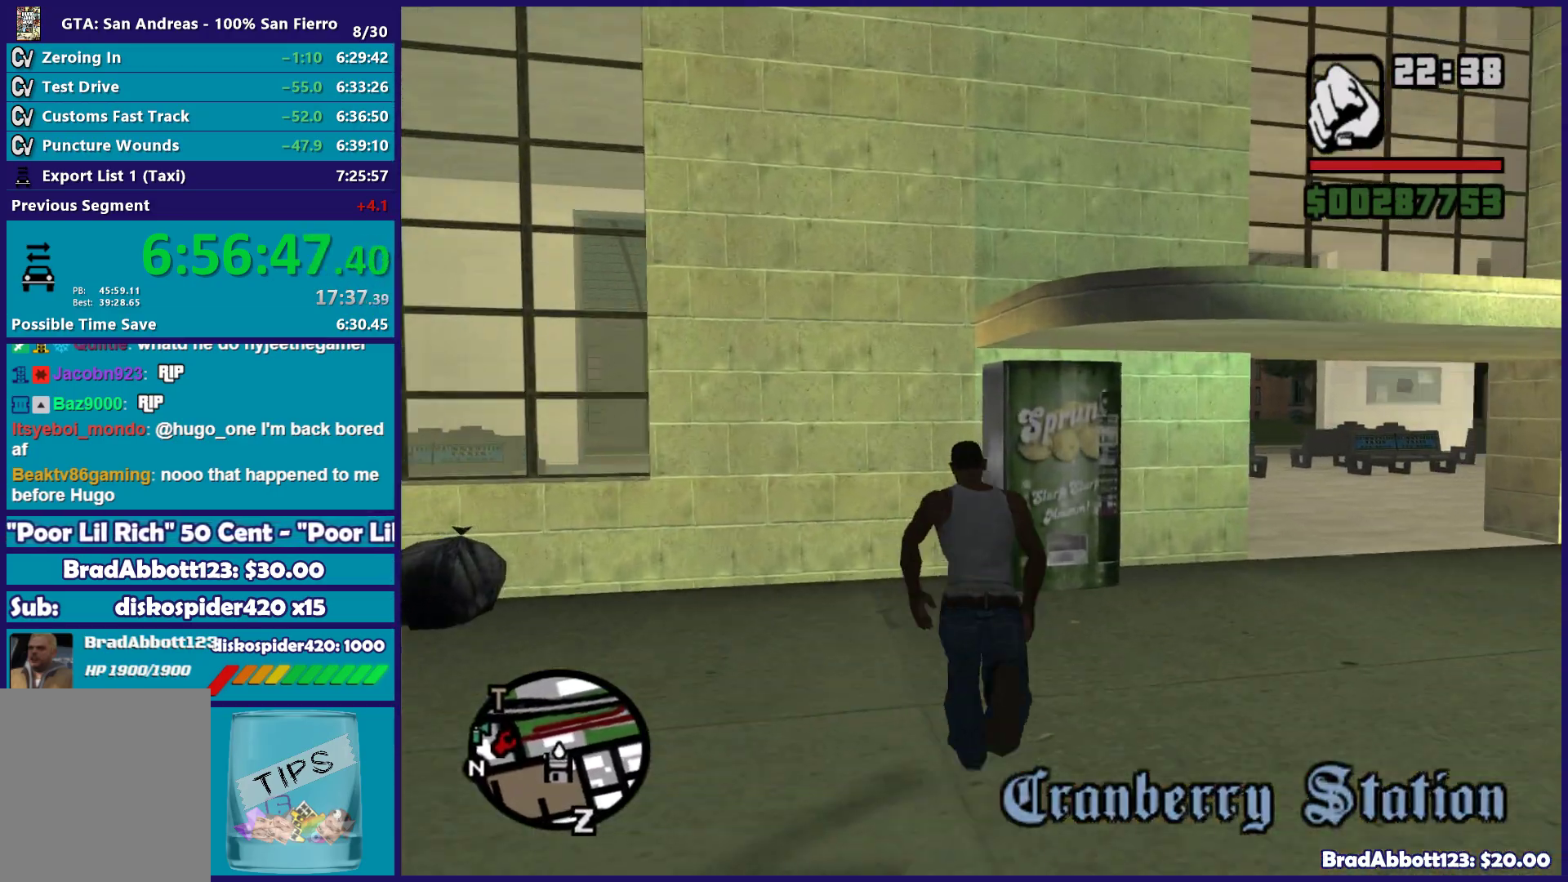
{"buttons": [], "left_stick": "up", "right_stick": "center", "button_events": [[100, "A", "down"], [167, "A", "up"], [283, "A", "down"], [367, "A", "up"]]}
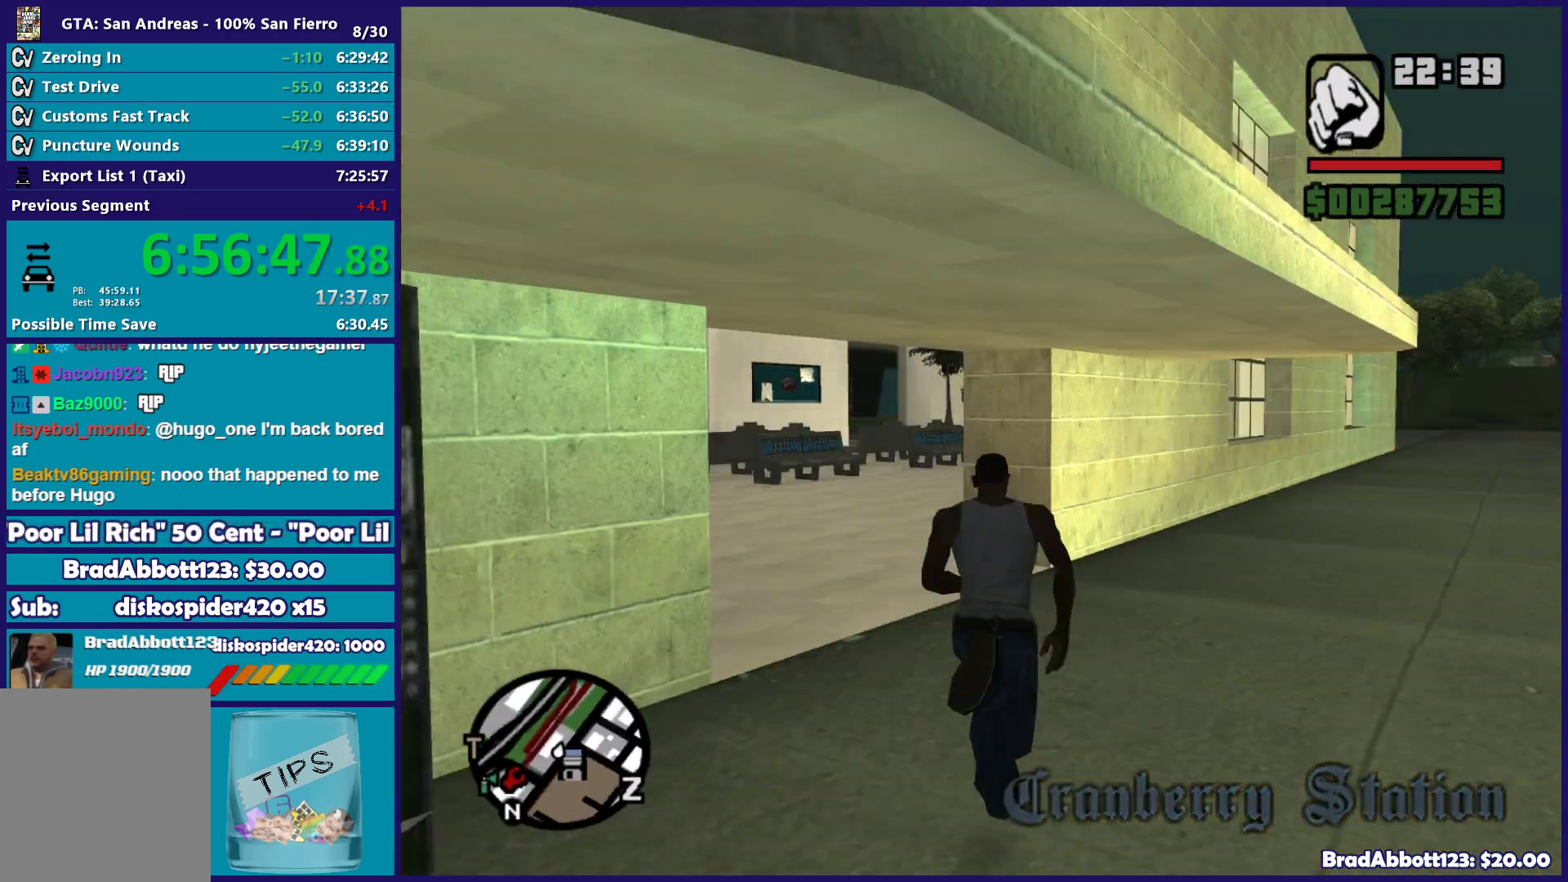
{"buttons": ["A"], "left_stick": "up", "right_stick": "center", "button_events": [[267, "A", "down"], [333, "A", "up"], [450, "A", "down"]]}
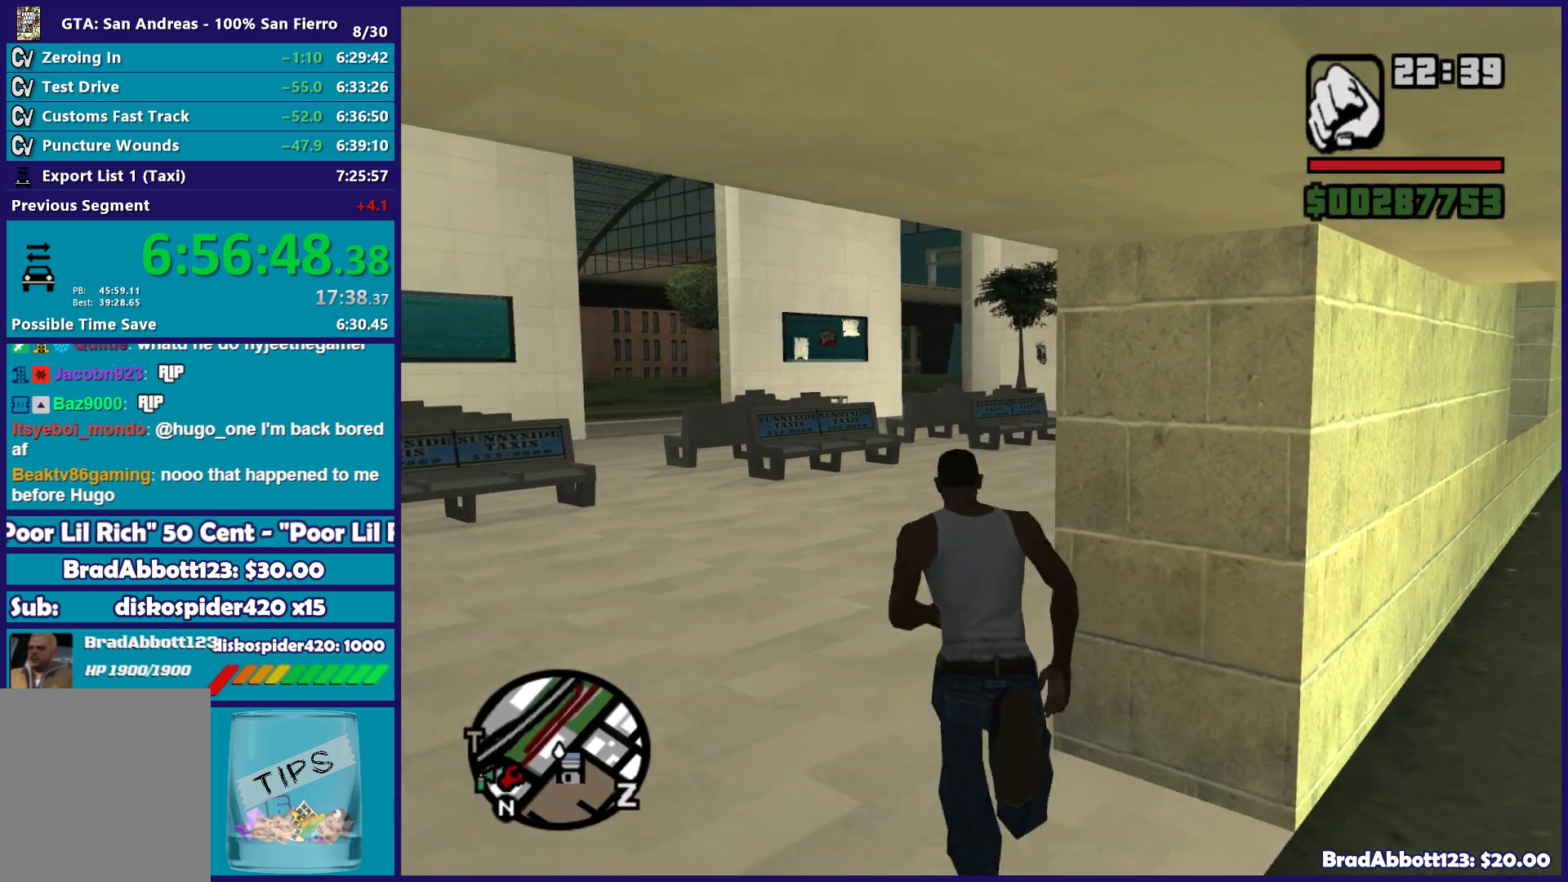
{"buttons": [], "left_stick": "up", "right_stick": "center", "button_events": [[33, "A", "up"], [150, "A", "down"], [217, "A", "up"]]}
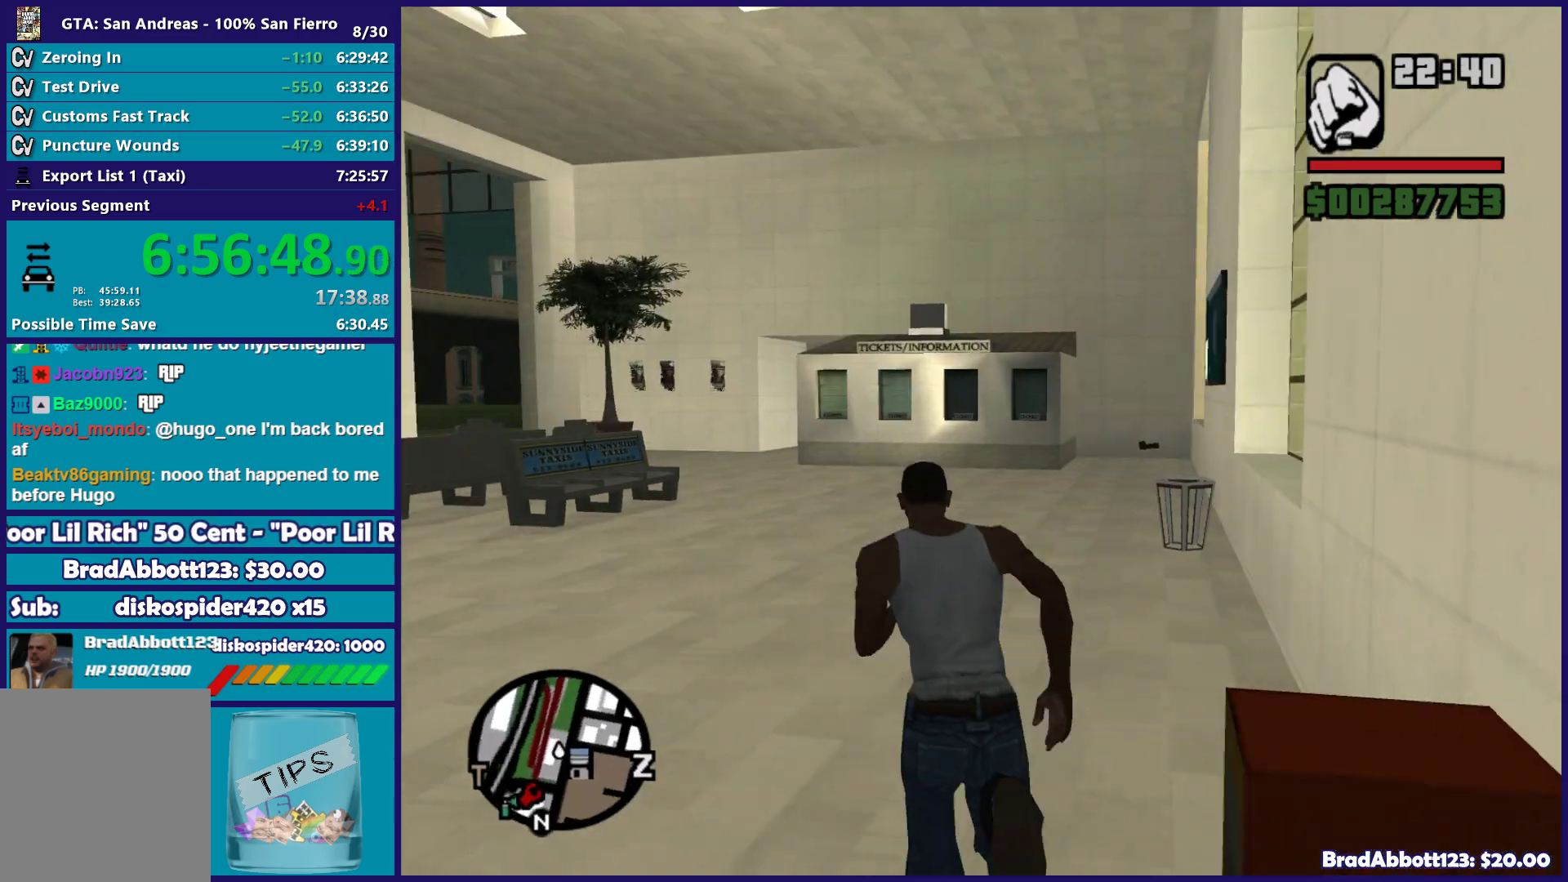
{"buttons": [], "left_stick": "up", "right_stick": "center", "button_events": [[117, "A", "down"], [200, "A", "up"], [333, "A", "down"], [383, "A", "up"]]}
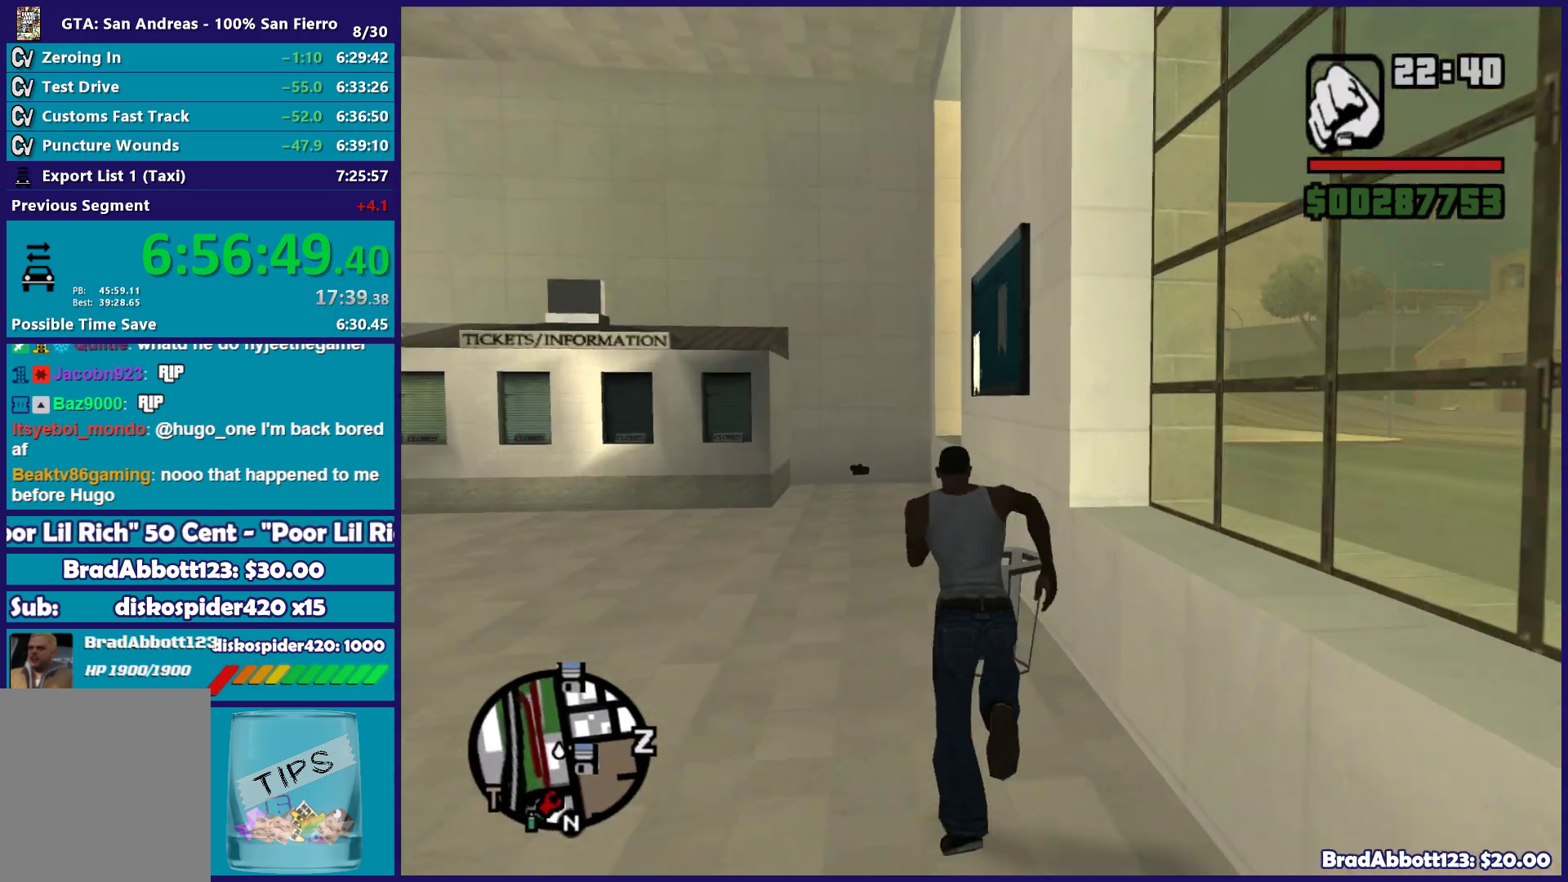
{"buttons": ["A"], "left_stick": "up", "right_stick": "center", "button_events": [[33, "A", "down"], [100, "A", "up"], [233, "A", "down"], [317, "A", "up"], [433, "A", "down"]]}
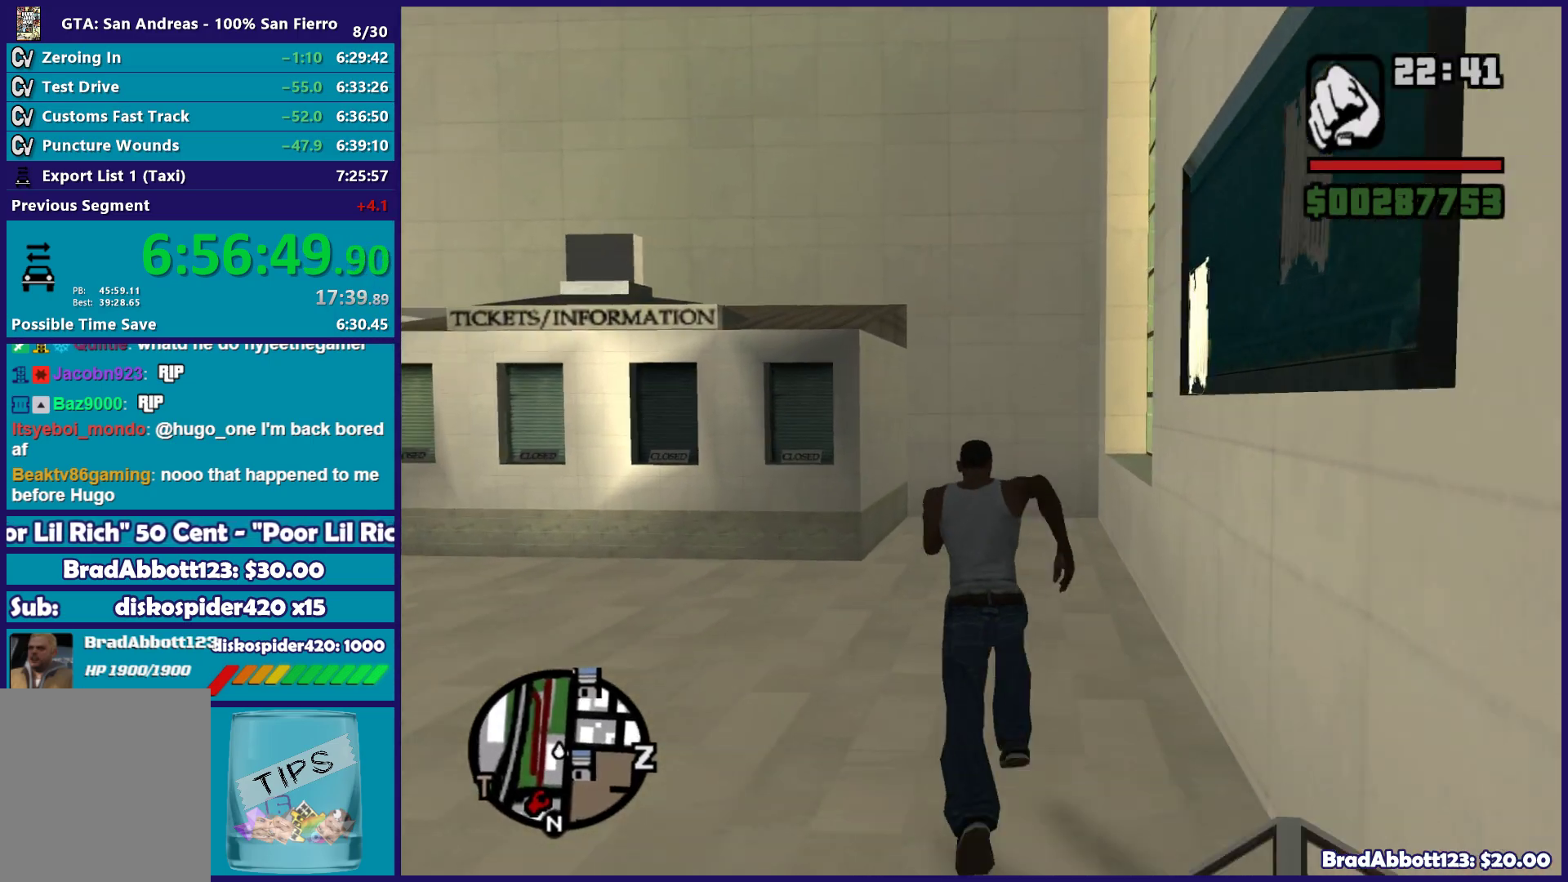
{"buttons": [], "left_stick": "up", "right_stick": "center", "button_events": [[33, "A", "up"], [150, "A", "down"], [233, "A", "up"], [350, "A", "down"], [433, "A", "up"]]}
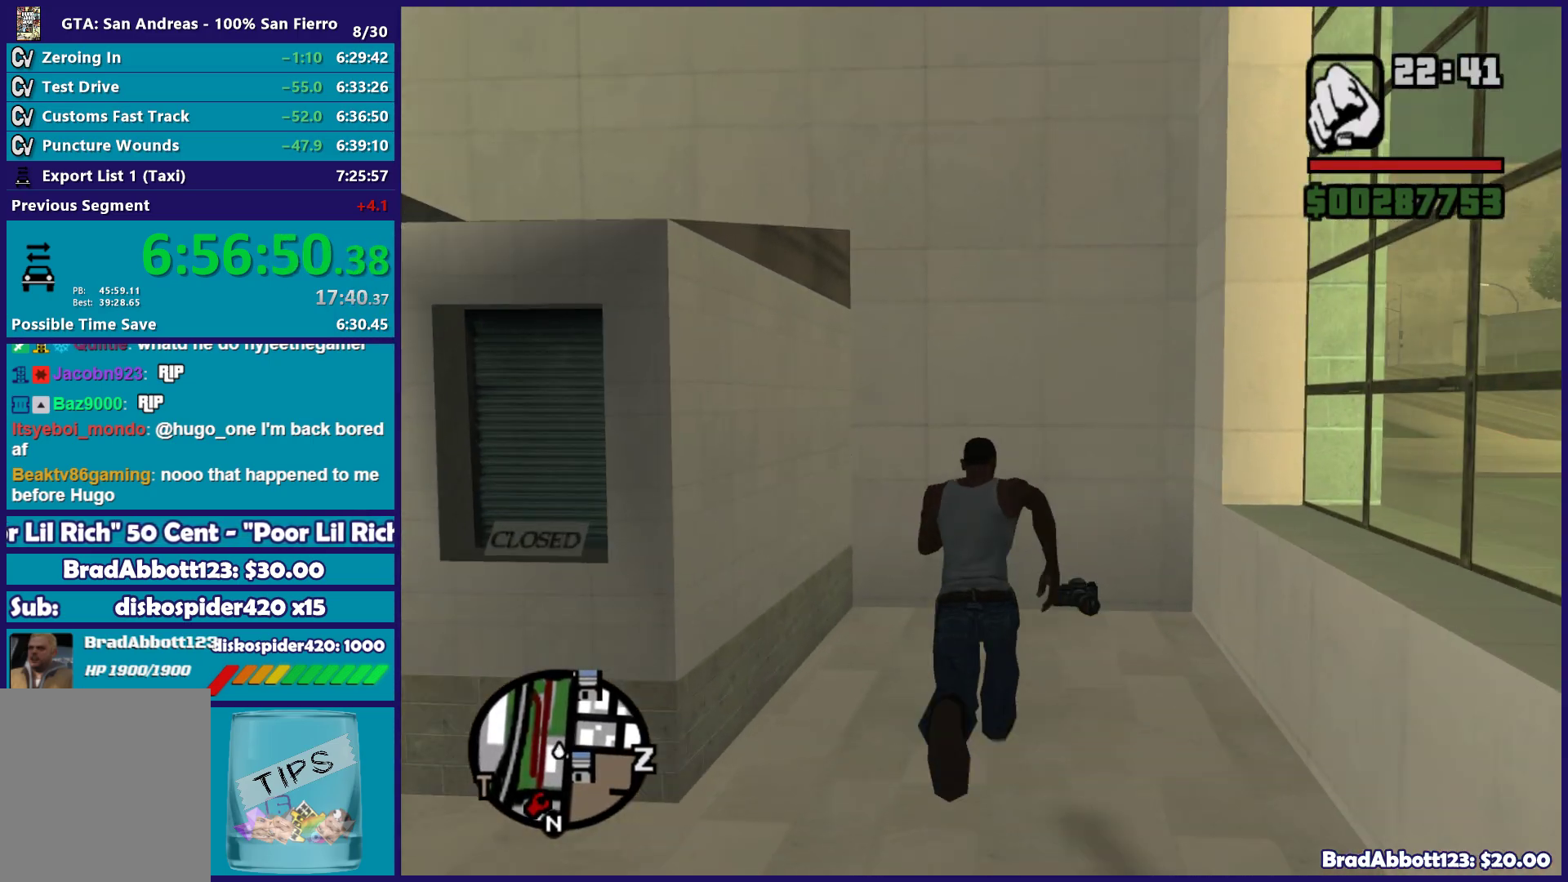
{"buttons": ["A"], "left_stick": "down-left", "right_stick": "center", "button_events": [[50, "A", "down"], [133, "A", "up"], [250, "A", "down"], [367, "A", "up"], [467, "A", "down"]]}
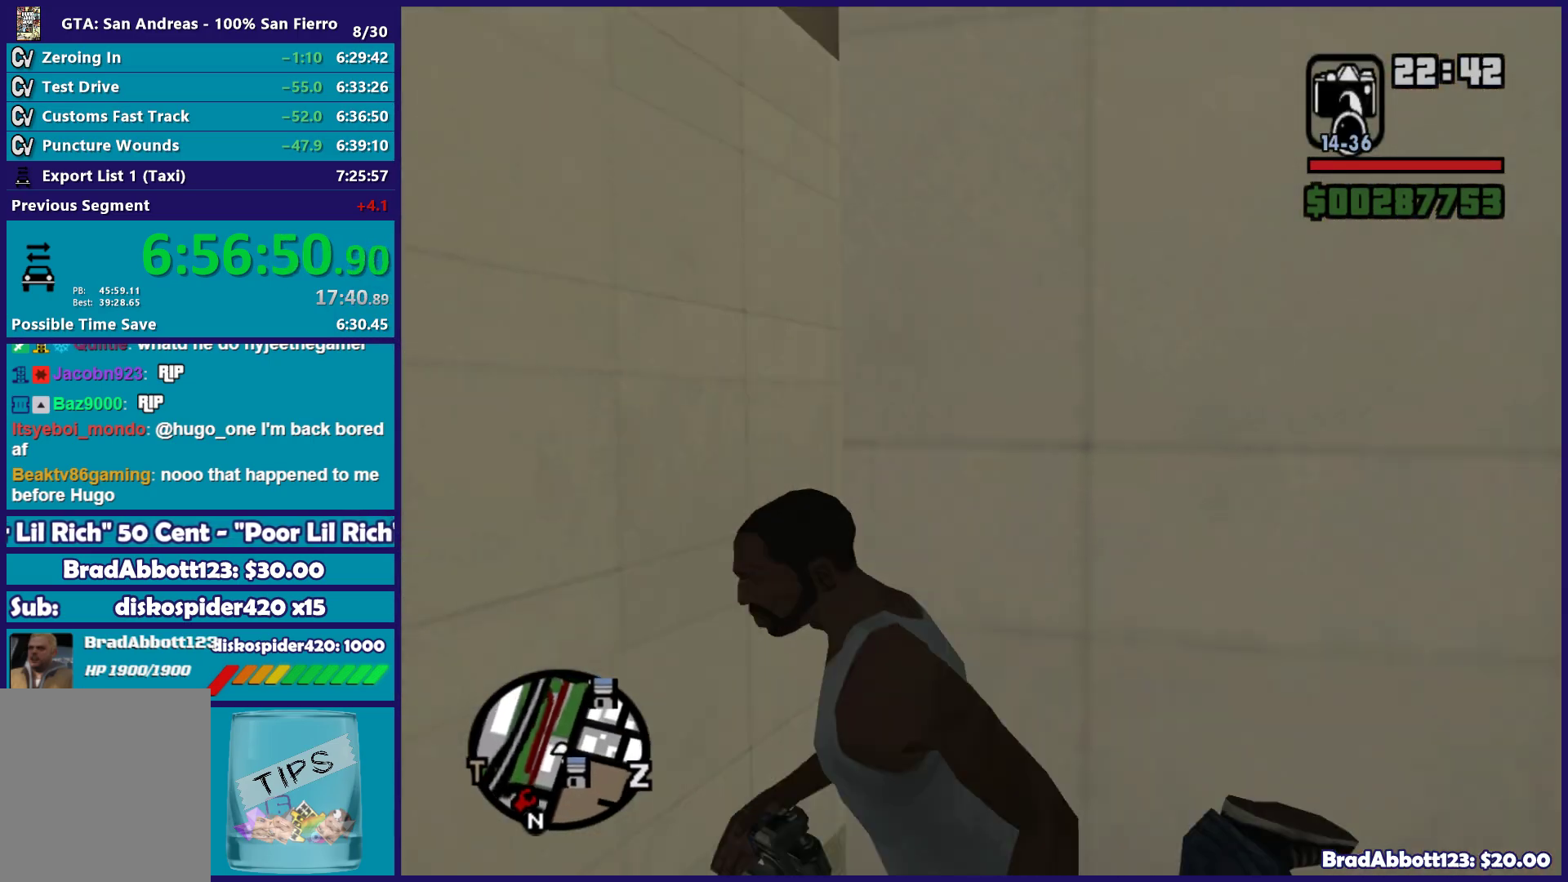
{"buttons": [], "left_stick": "left", "right_stick": "center", "button_events": [[83, "A", "up"], [167, "A", "down"], [283, "A", "up"], [367, "A", "down"], [483, "A", "up"]]}
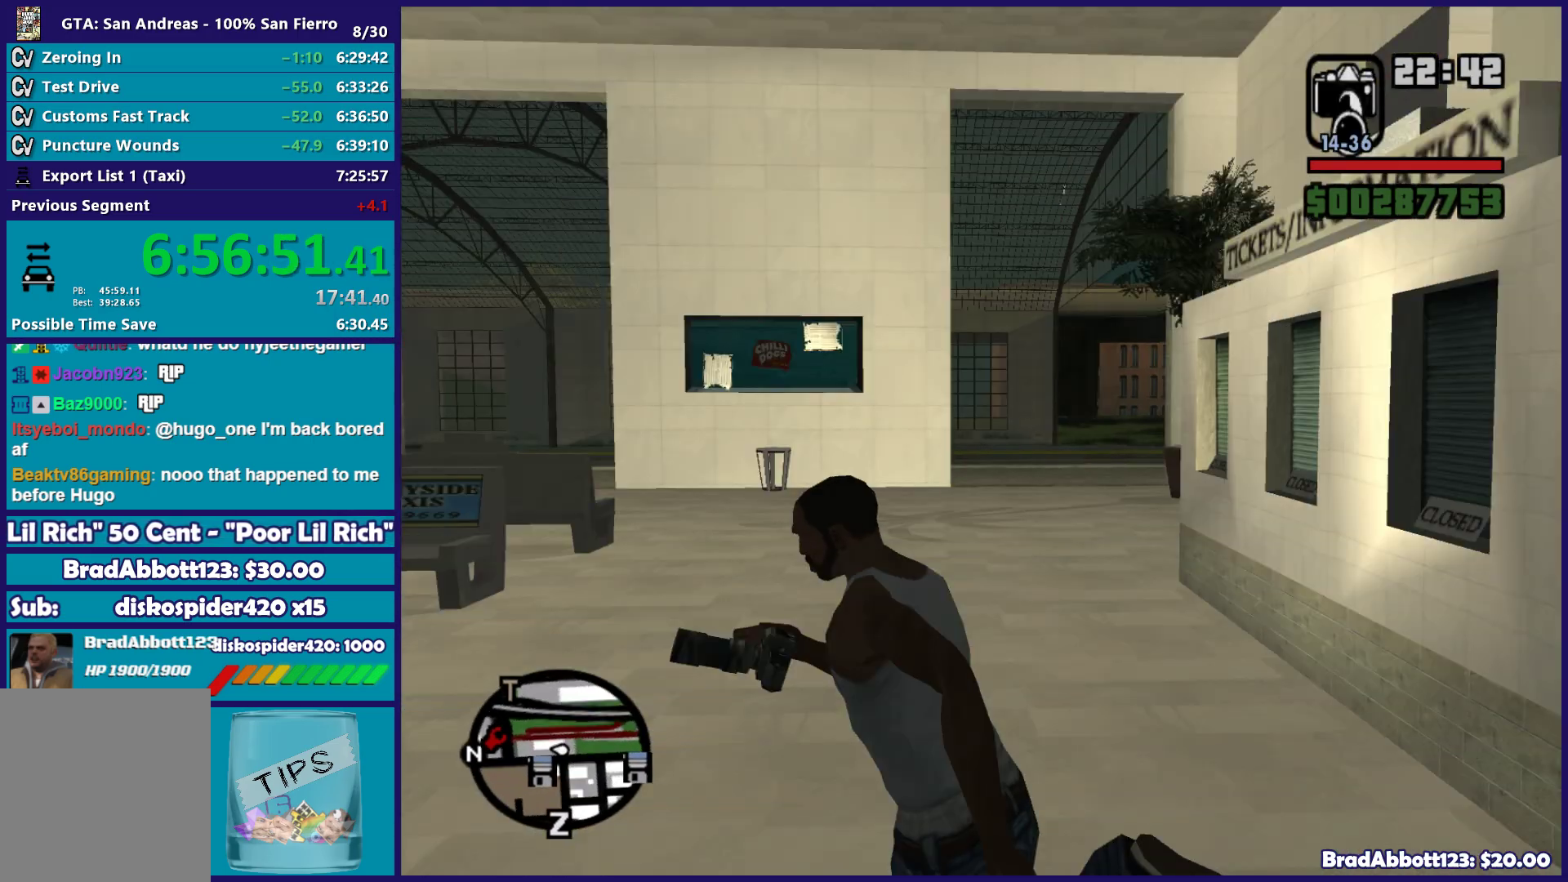
{"buttons": ["A"], "left_stick": "up", "right_stick": "center", "button_events": [[67, "A", "down"], [167, "A", "up"], [283, "A", "down"], [367, "A", "up"], [500, "A", "down"]]}
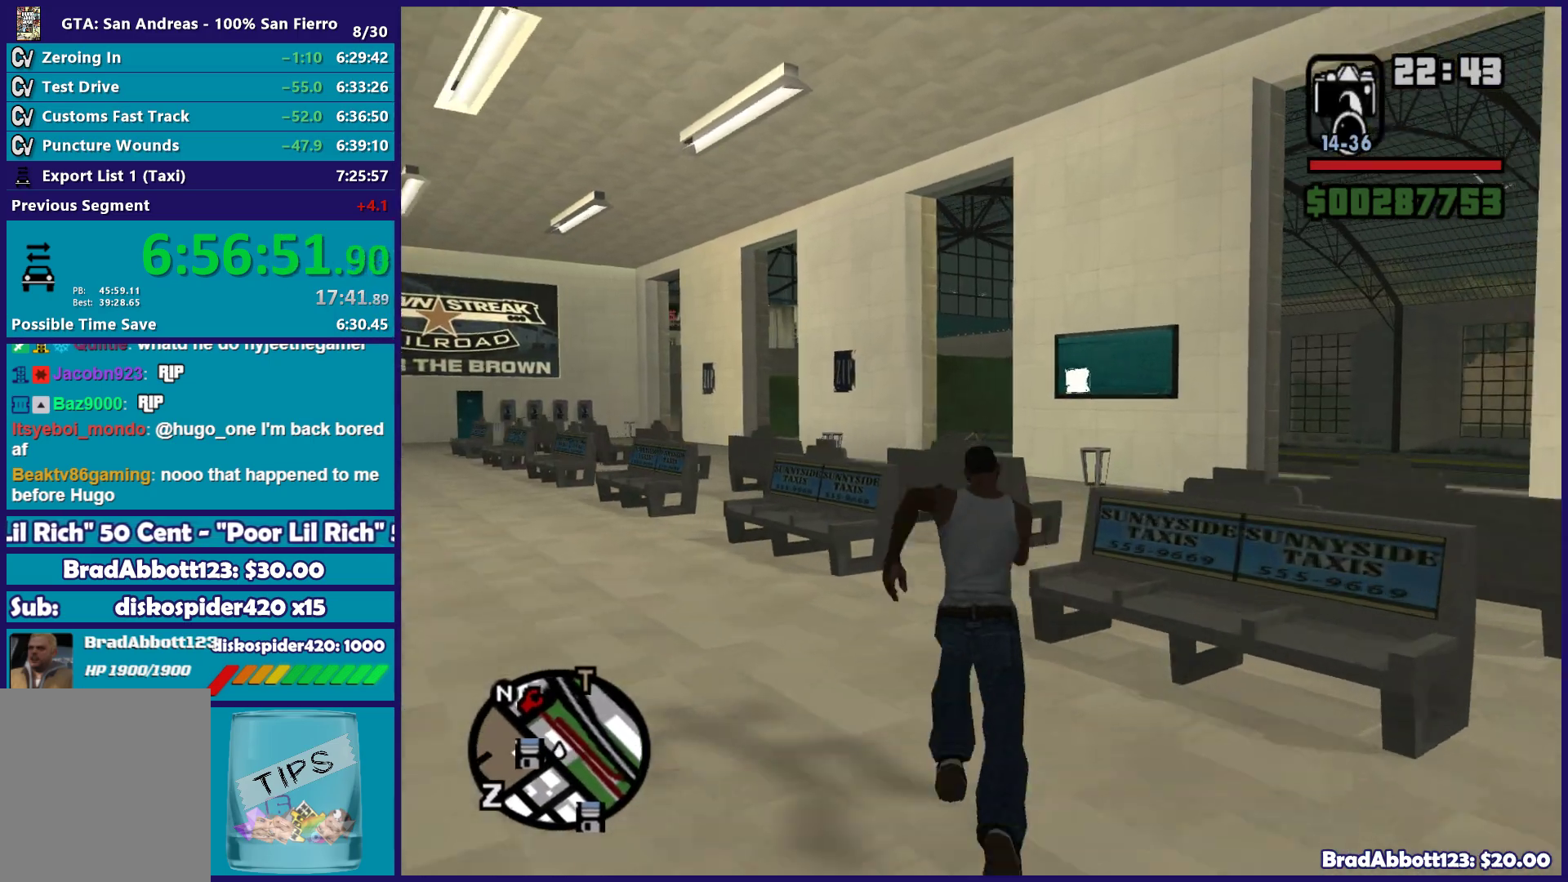
{"buttons": [], "left_stick": "up", "right_stick": "center"}
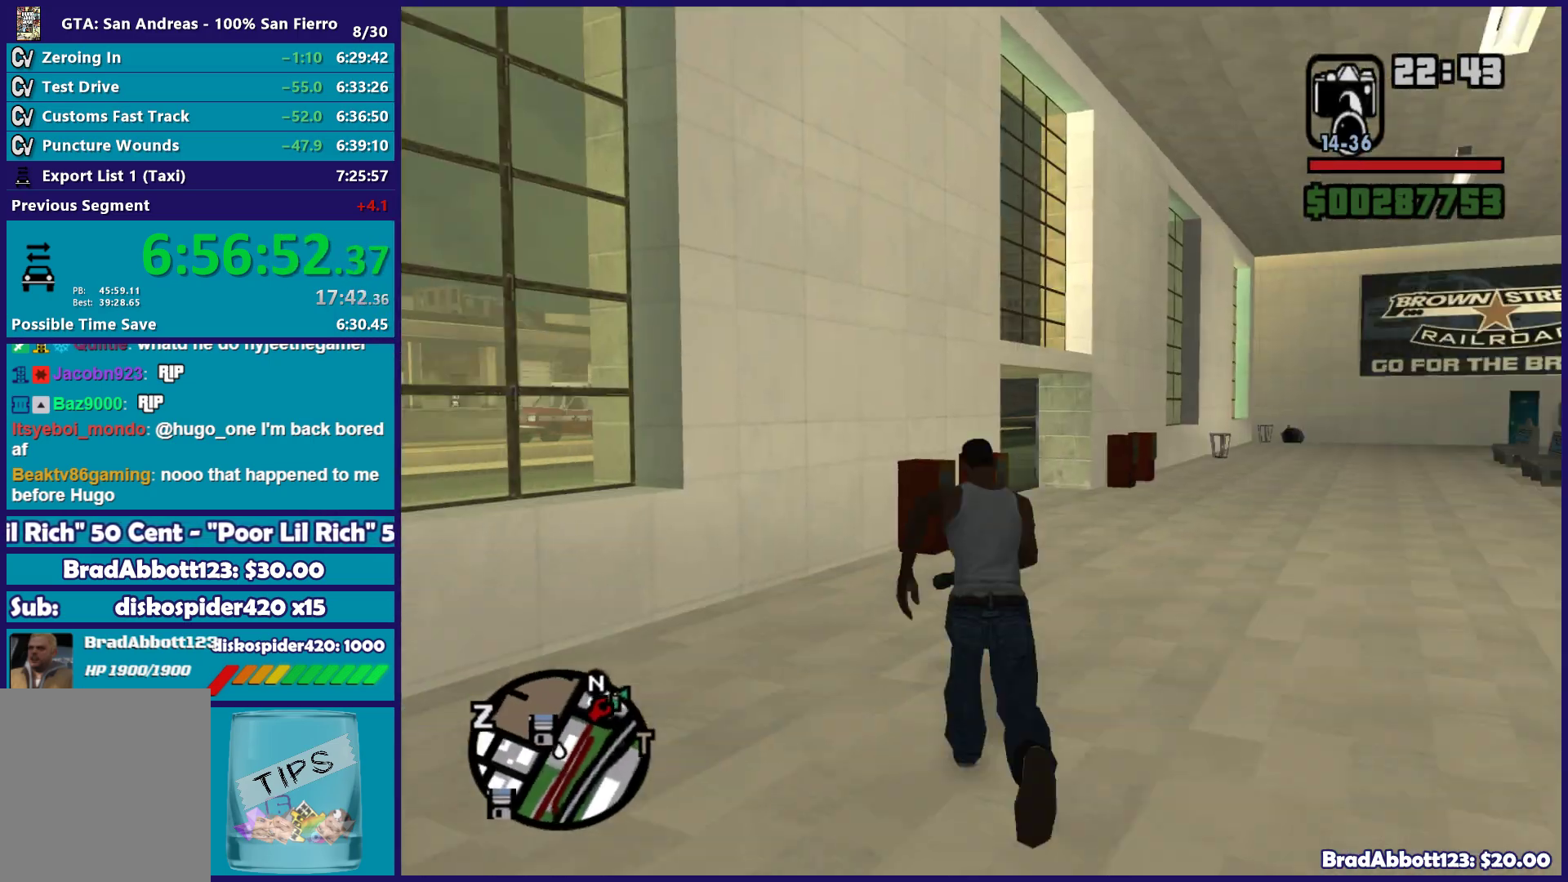
{"buttons": [], "left_stick": "up-right", "right_stick": "center", "button_events": [[133, "A", "down"], [183, "A", "up"], [300, "A", "down"], [350, "A", "up"]]}
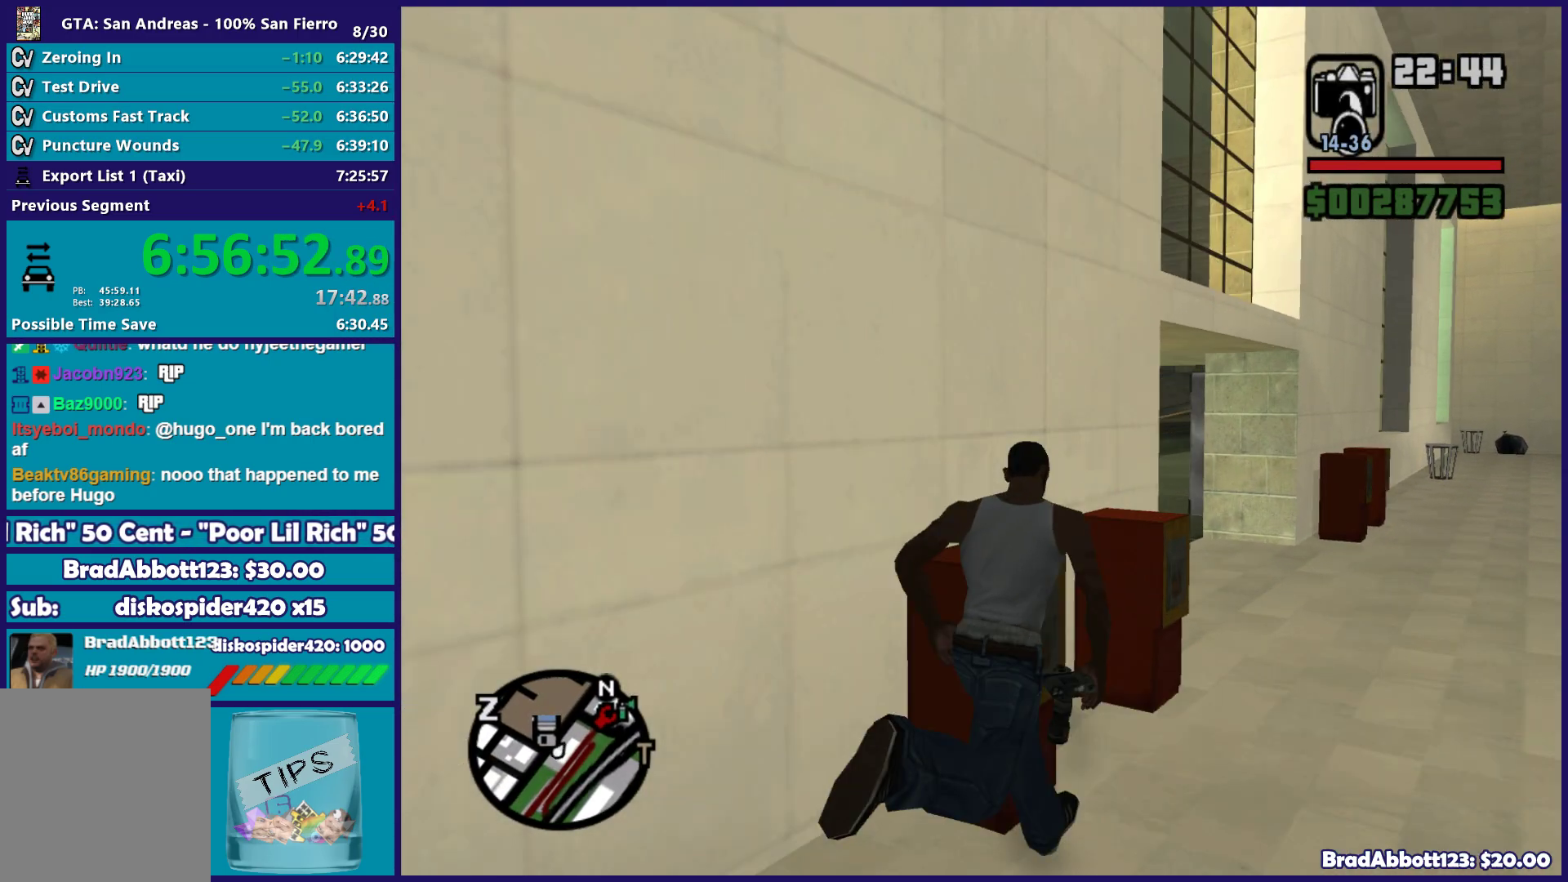
{"buttons": [], "left_stick": "up-left", "right_stick": "center", "button_events": [[17, "A", "down"], [83, "A", "up"], [200, "A", "down"], [300, "A", "up"], [417, "A", "down"], [500, "A", "up"]]}
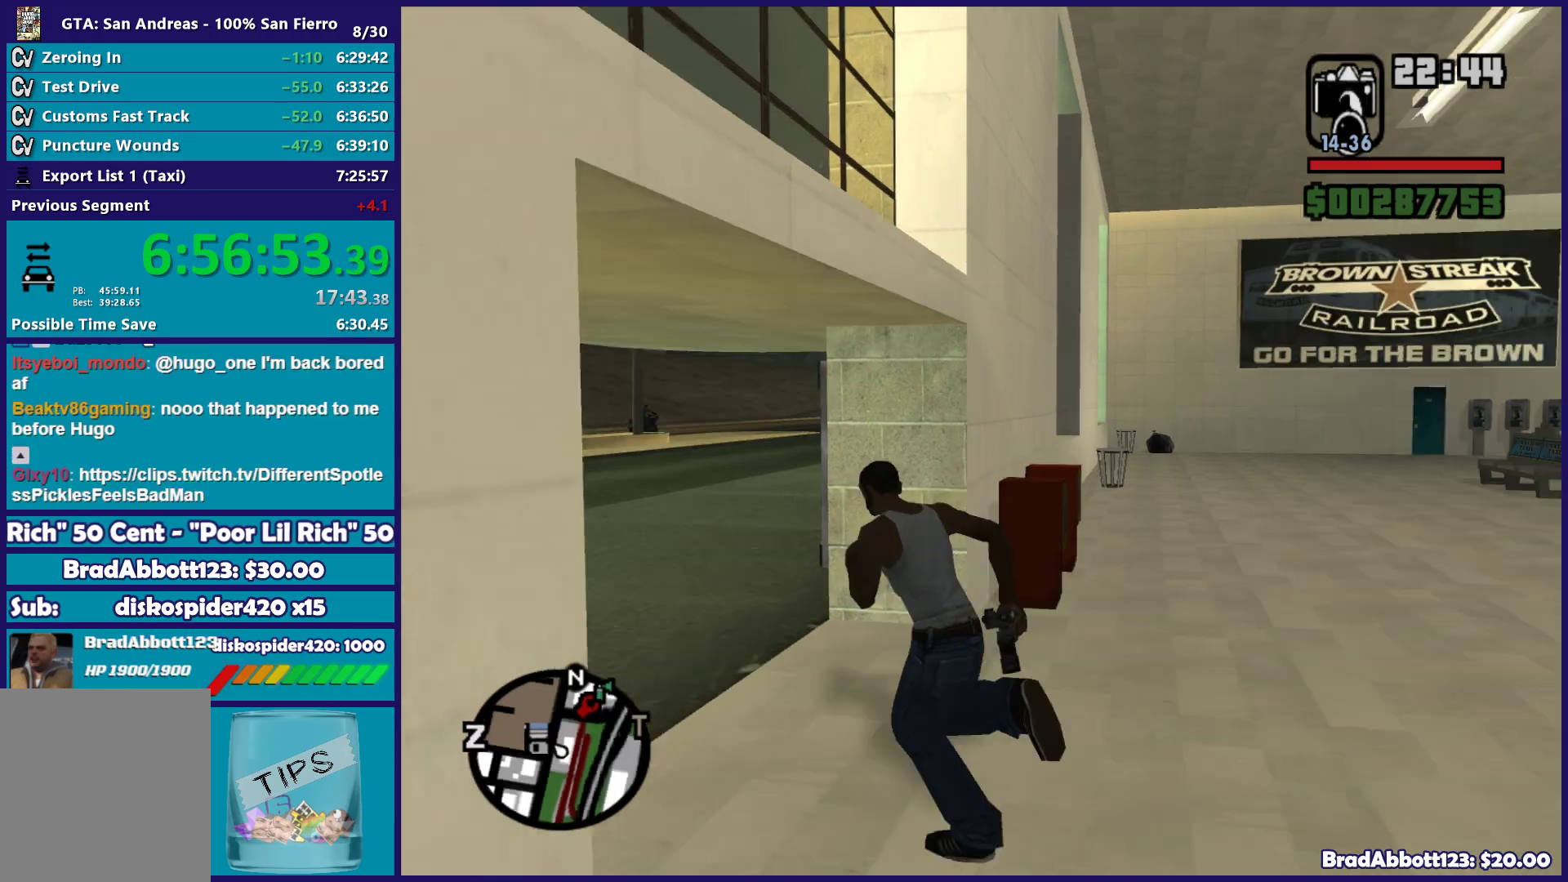
{"buttons": [], "left_stick": "up-left", "right_stick": "center", "button_events": [[133, "A", "down"], [200, "A", "up"], [317, "A", "down"], [400, "A", "up"]]}
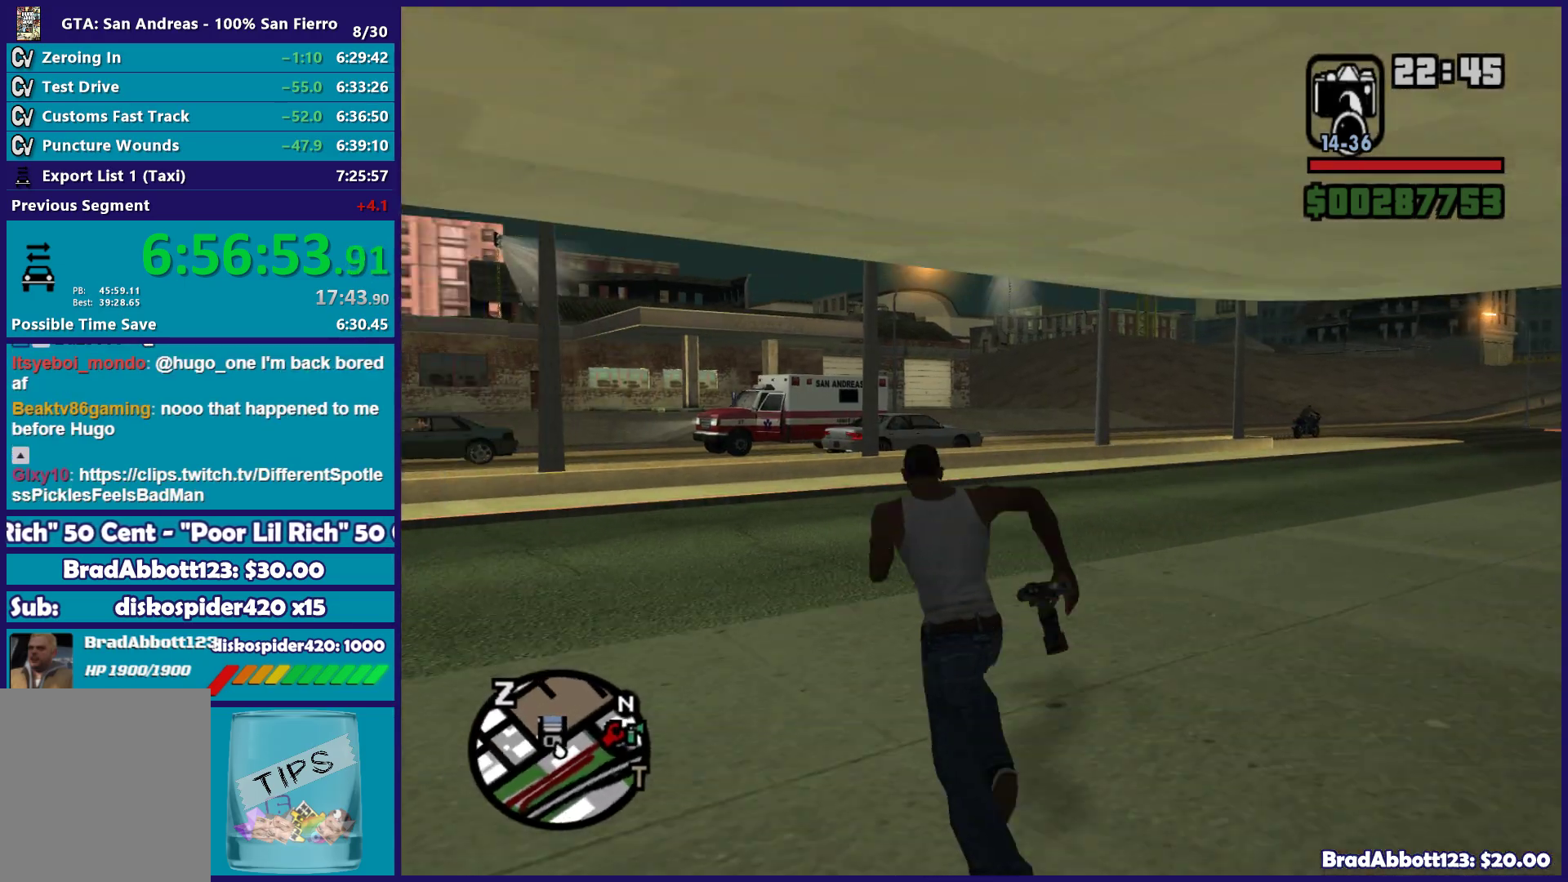
{"buttons": ["A"], "left_stick": "up", "right_stick": "center", "button_events": [[33, "A", "down"], [133, "A", "up"], [233, "A", "down"], [333, "A", "up"], [433, "A", "down"]]}
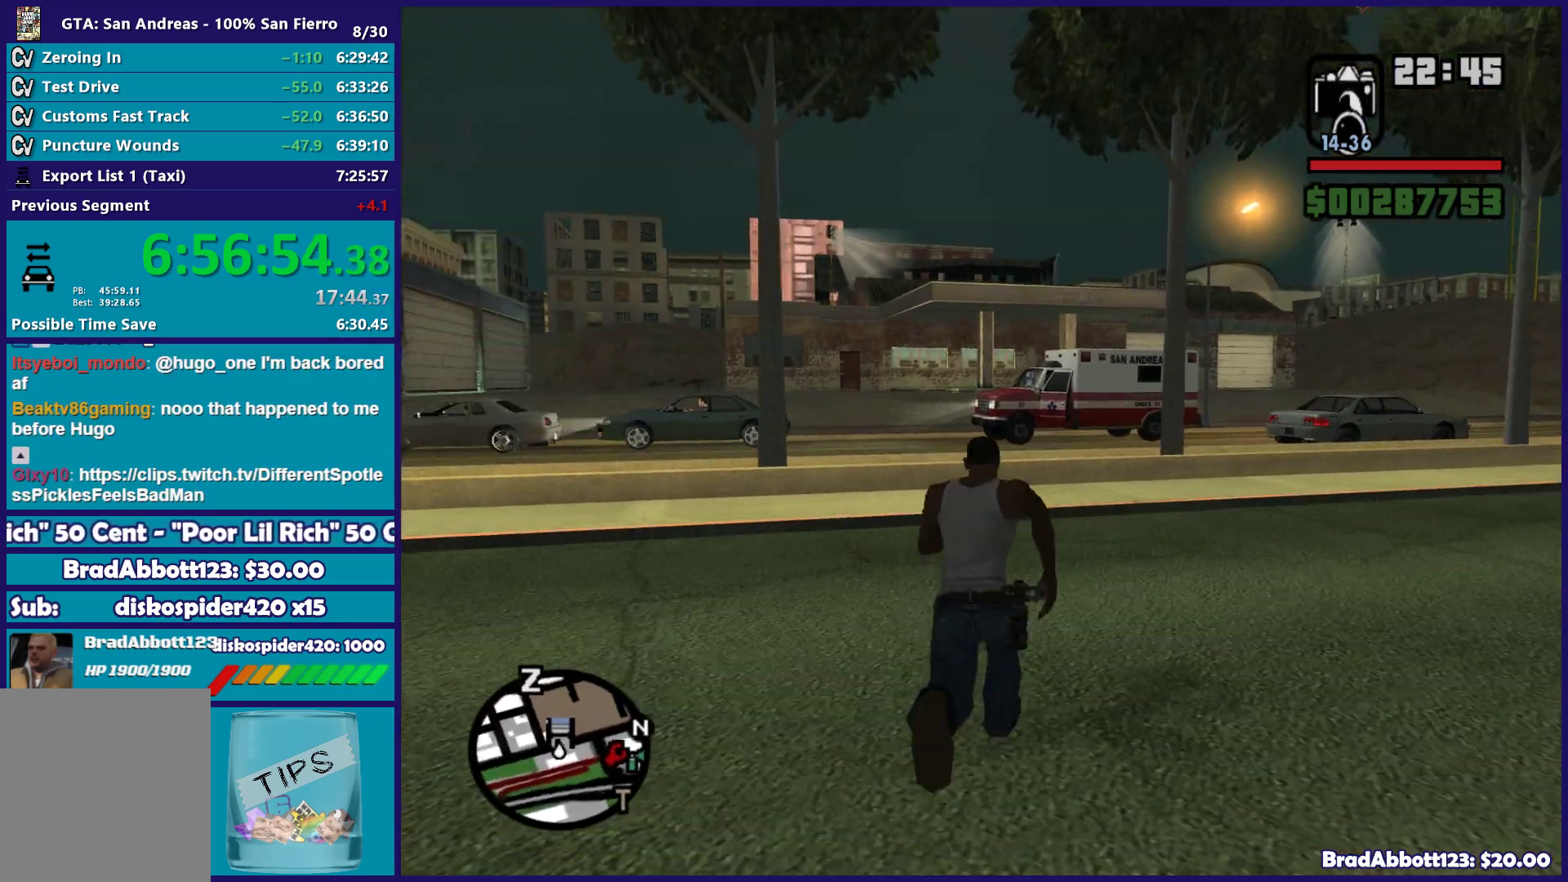
{"buttons": [], "left_stick": "up", "right_stick": "center", "button_events": [[33, "A", "up"], [83, "A", "down"], [217, "A", "up"], [300, "A", "down"], [500, "A", "up"]]}
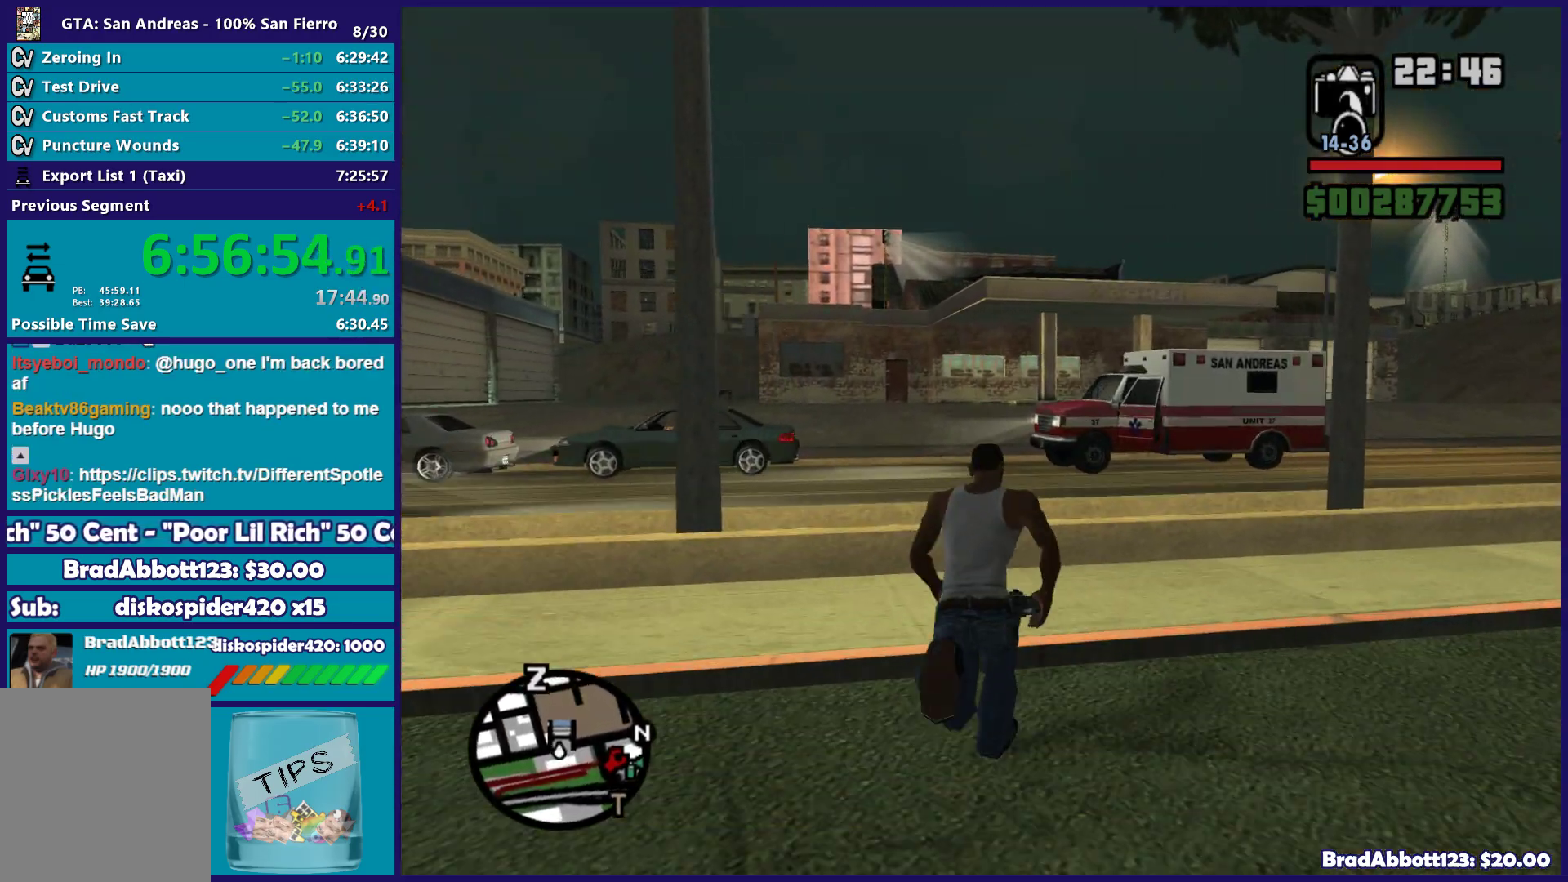
{"buttons": [], "left_stick": "up", "right_stick": "center", "button_events": [[67, "X", "down"], [233, "X", "up"]]}
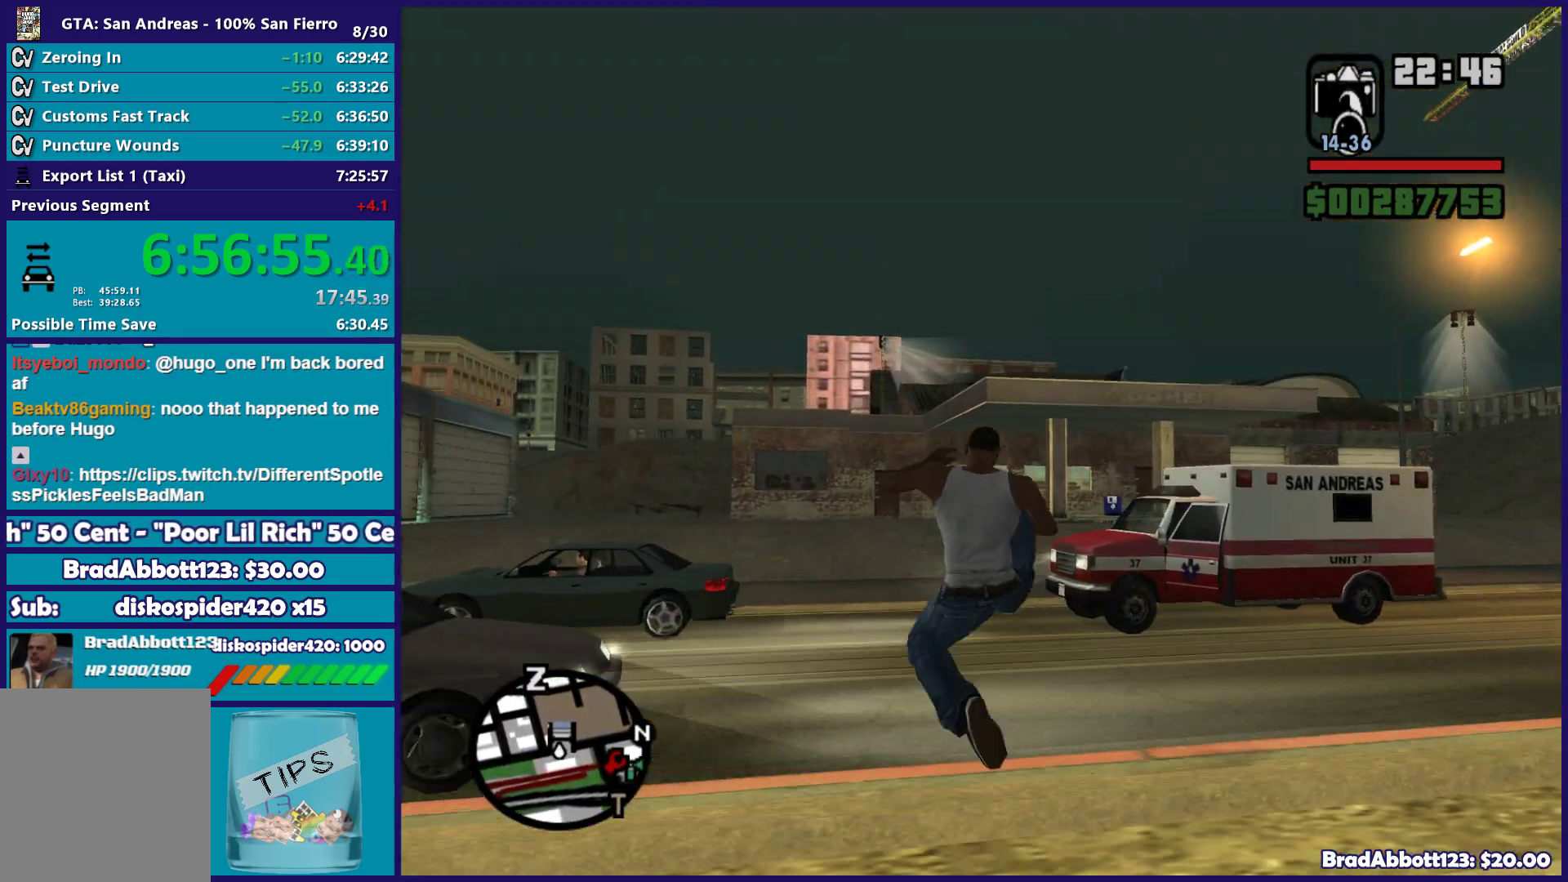
{"buttons": ["A"], "left_stick": "up-left", "right_stick": "center"}
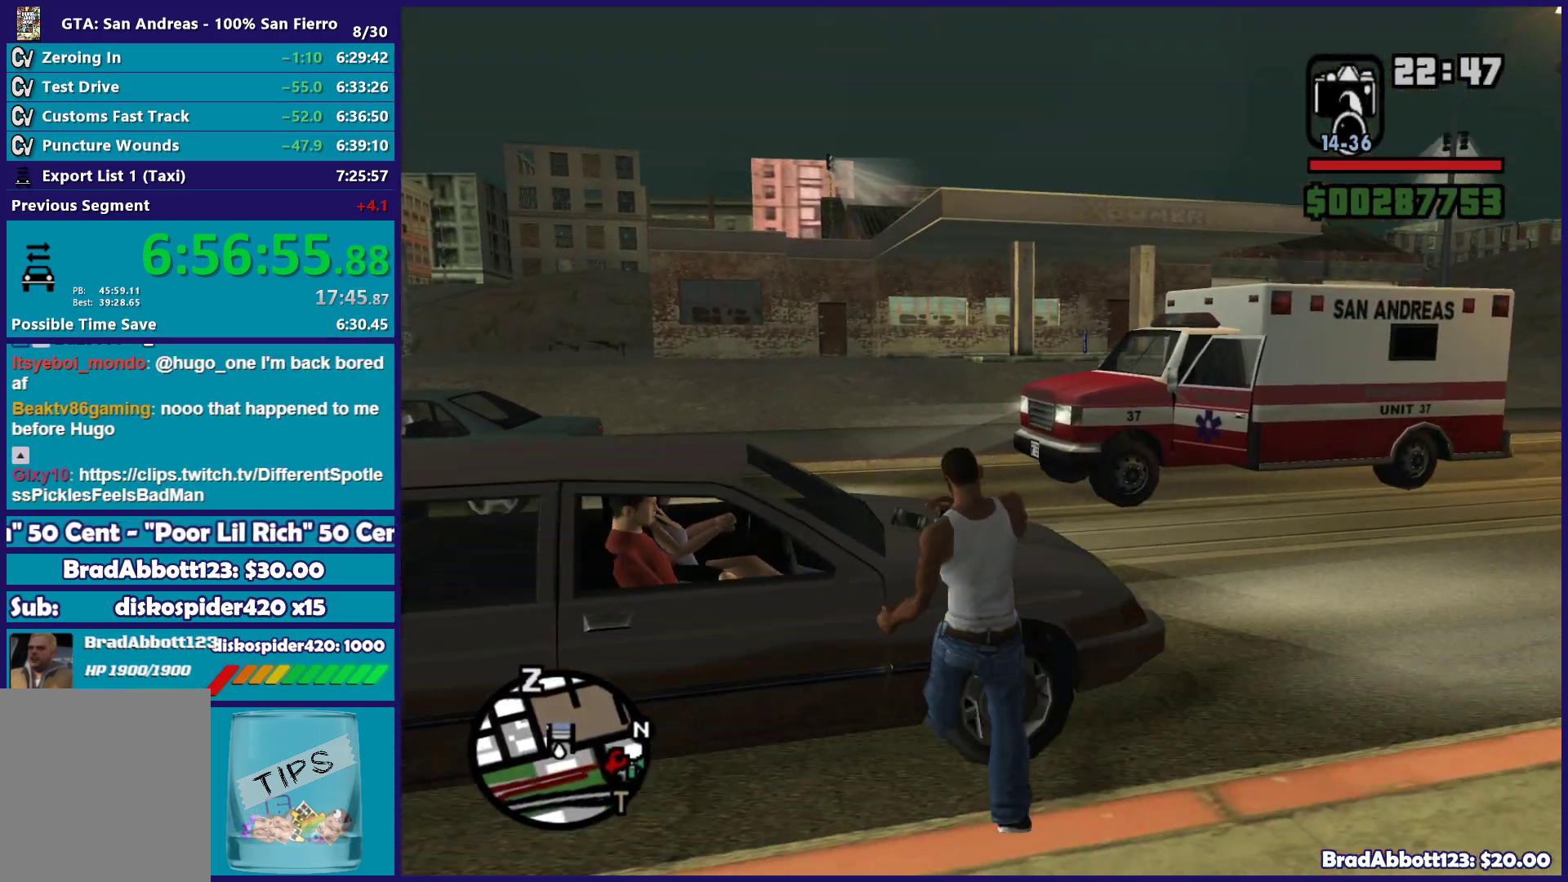
{"buttons": ["A"], "left_stick": "up-left", "right_stick": "center", "button_events": [[83, "A", "up"], [200, "A", "down"], [283, "A", "up"], [417, "A", "down"]]}
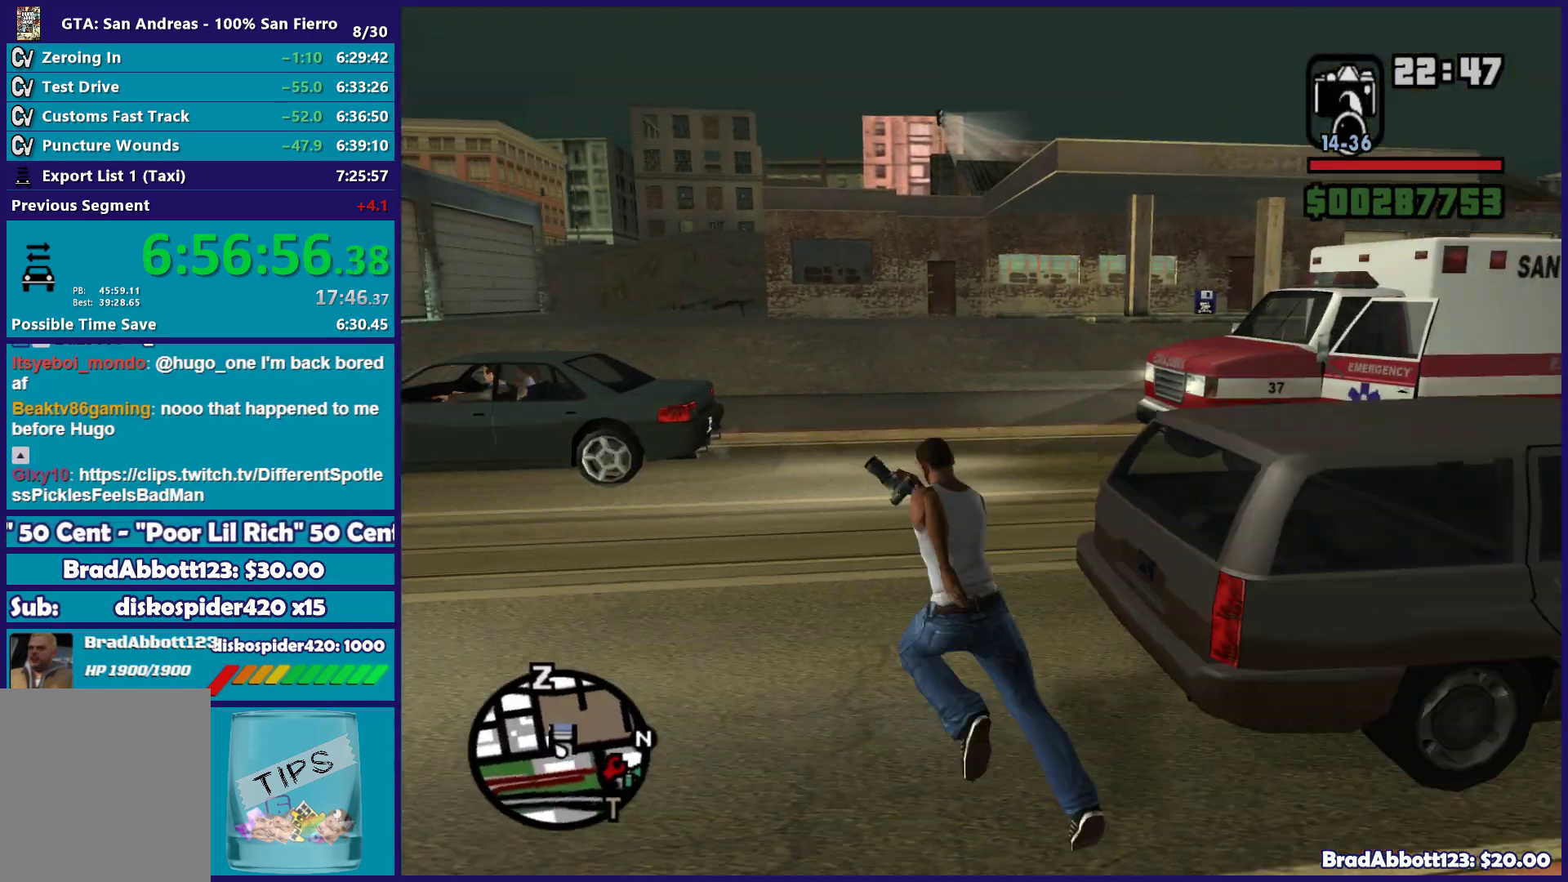
{"buttons": [], "left_stick": "up", "right_stick": "center", "button_events": [[17, "A", "up"], [117, "A", "down"], [217, "A", "up"], [317, "A", "down"], [417, "A", "up"]]}
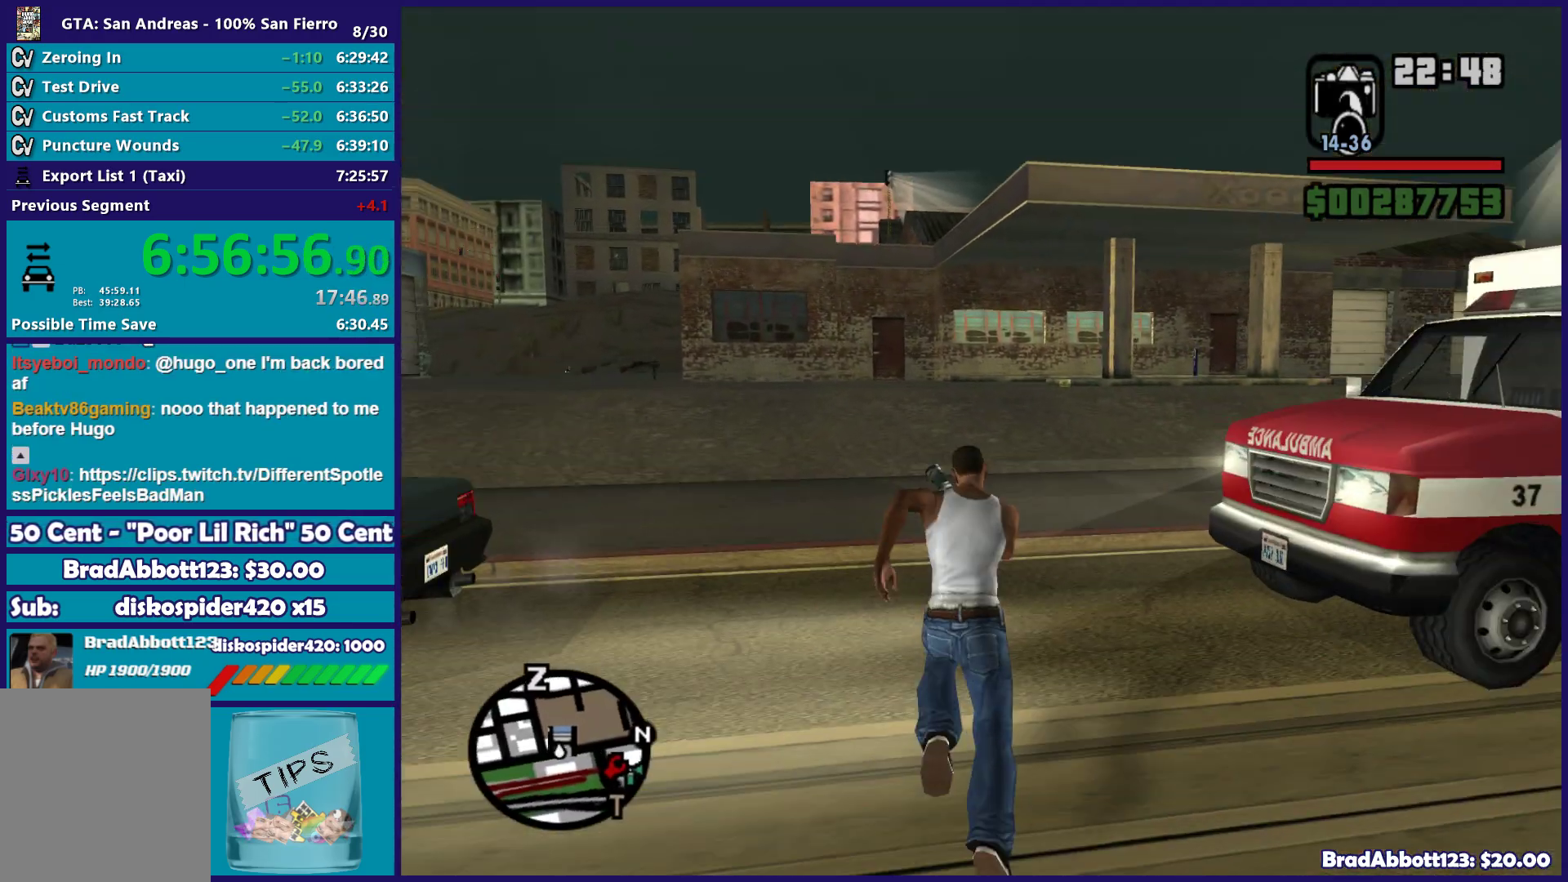
{"buttons": ["A"], "left_stick": "up", "right_stick": "center", "button_events": [[17, "A", "down"], [133, "A", "up"], [233, "A", "down"], [317, "A", "up"], [433, "A", "down"]]}
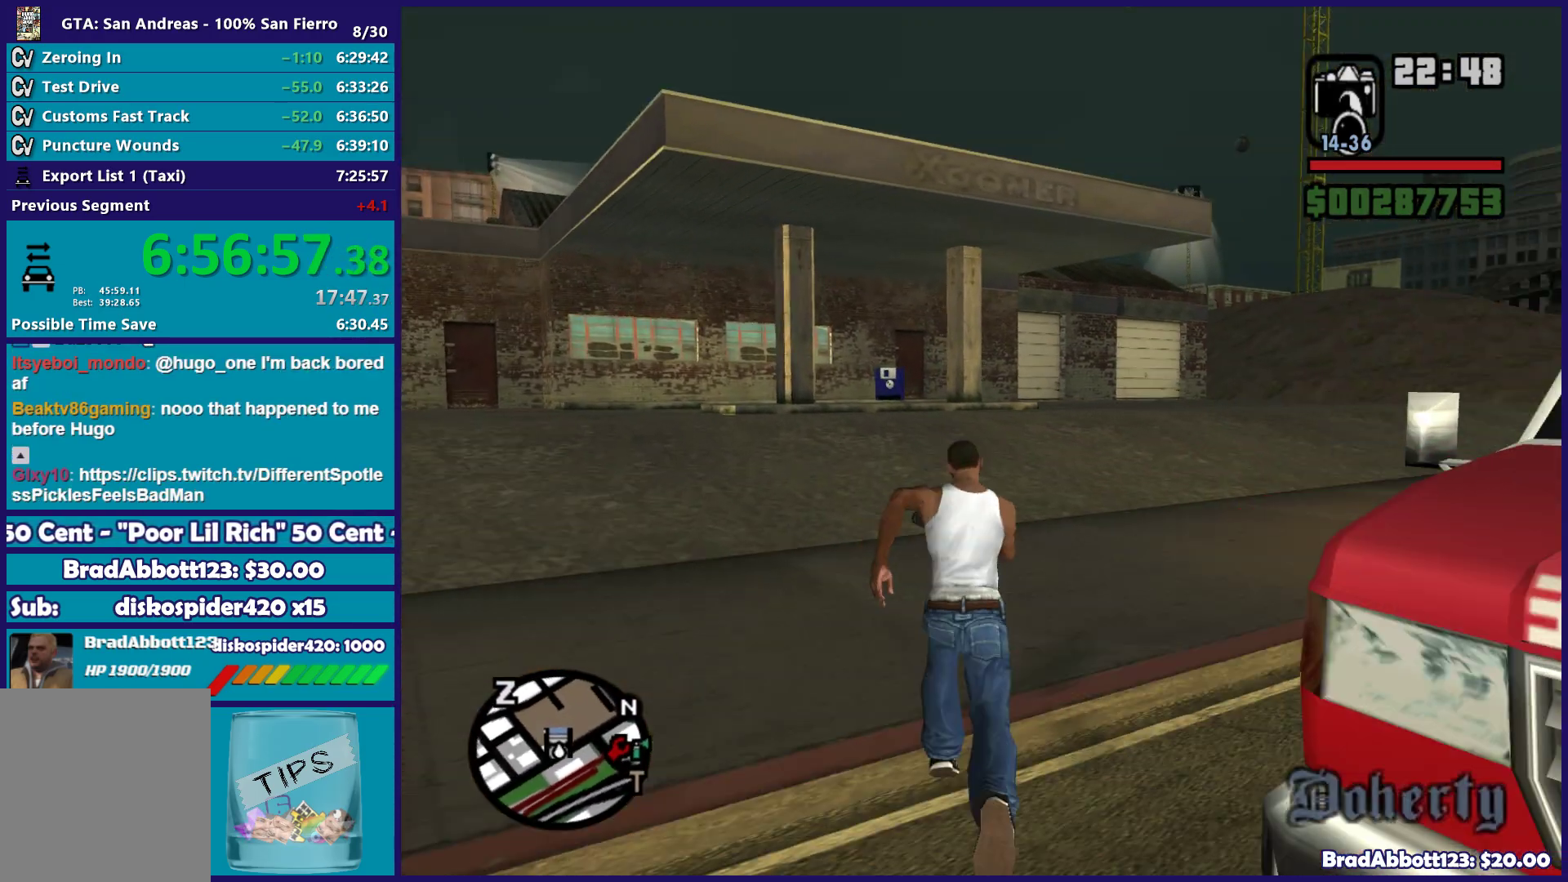
{"buttons": [], "left_stick": "up", "right_stick": "center", "button_events": [[17, "A", "up"], [133, "A", "down"], [217, "A", "up"], [317, "A", "down"], [400, "A", "up"]]}
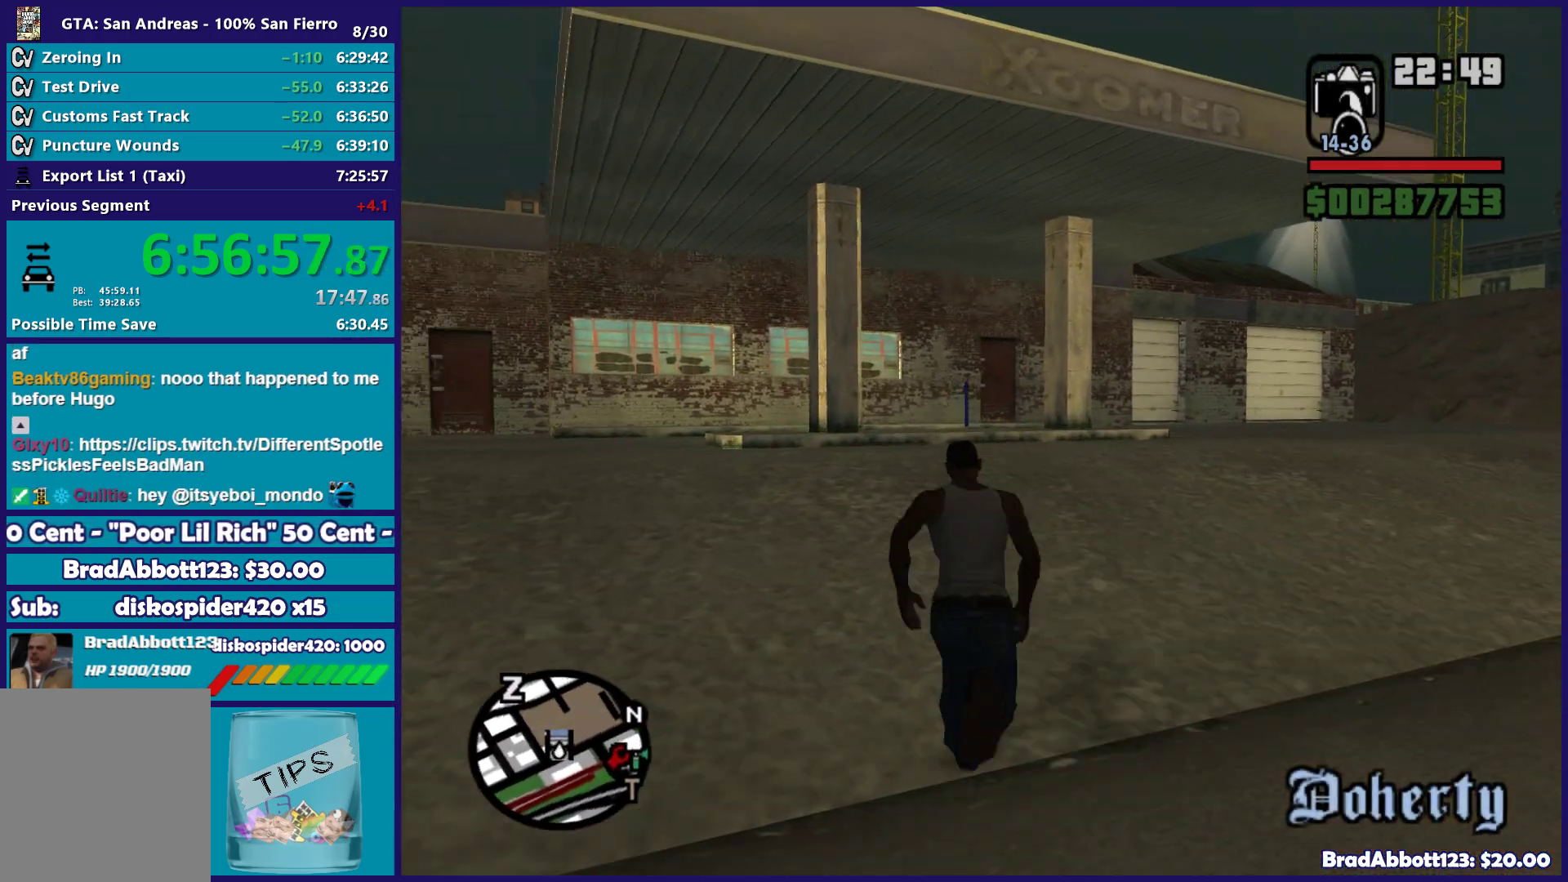
{"buttons": ["A"], "left_stick": "up", "right_stick": "center", "button_events": [[17, "A", "down"], [100, "A", "up"], [217, "A", "down"], [317, "A", "up"], [433, "A", "down"]]}
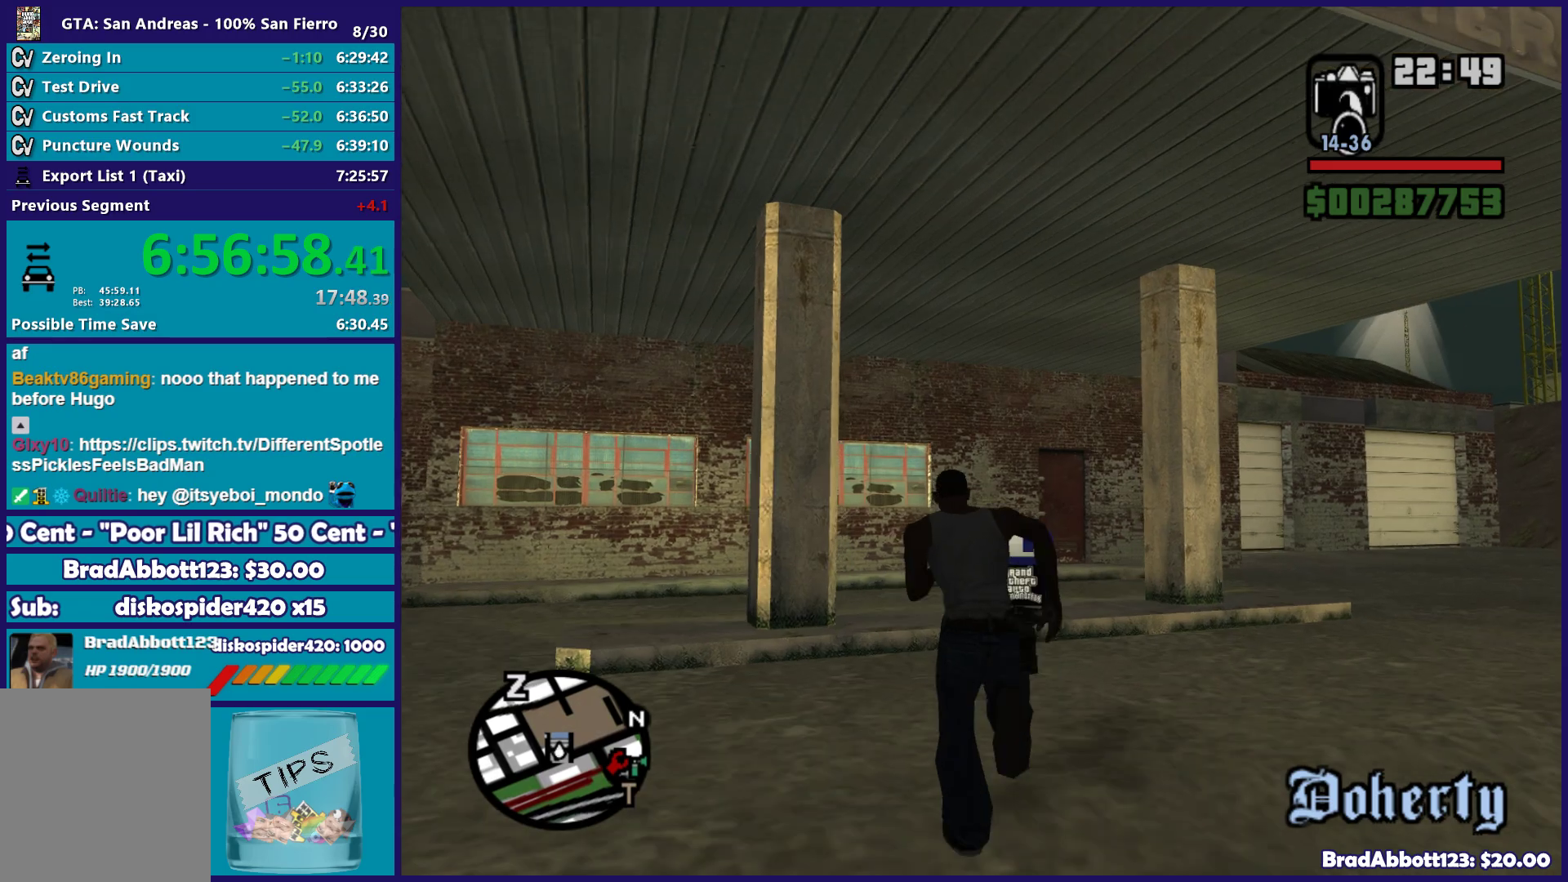
{"buttons": [], "left_stick": "up", "right_stick": "center", "button_events": [[33, "A", "up"]]}